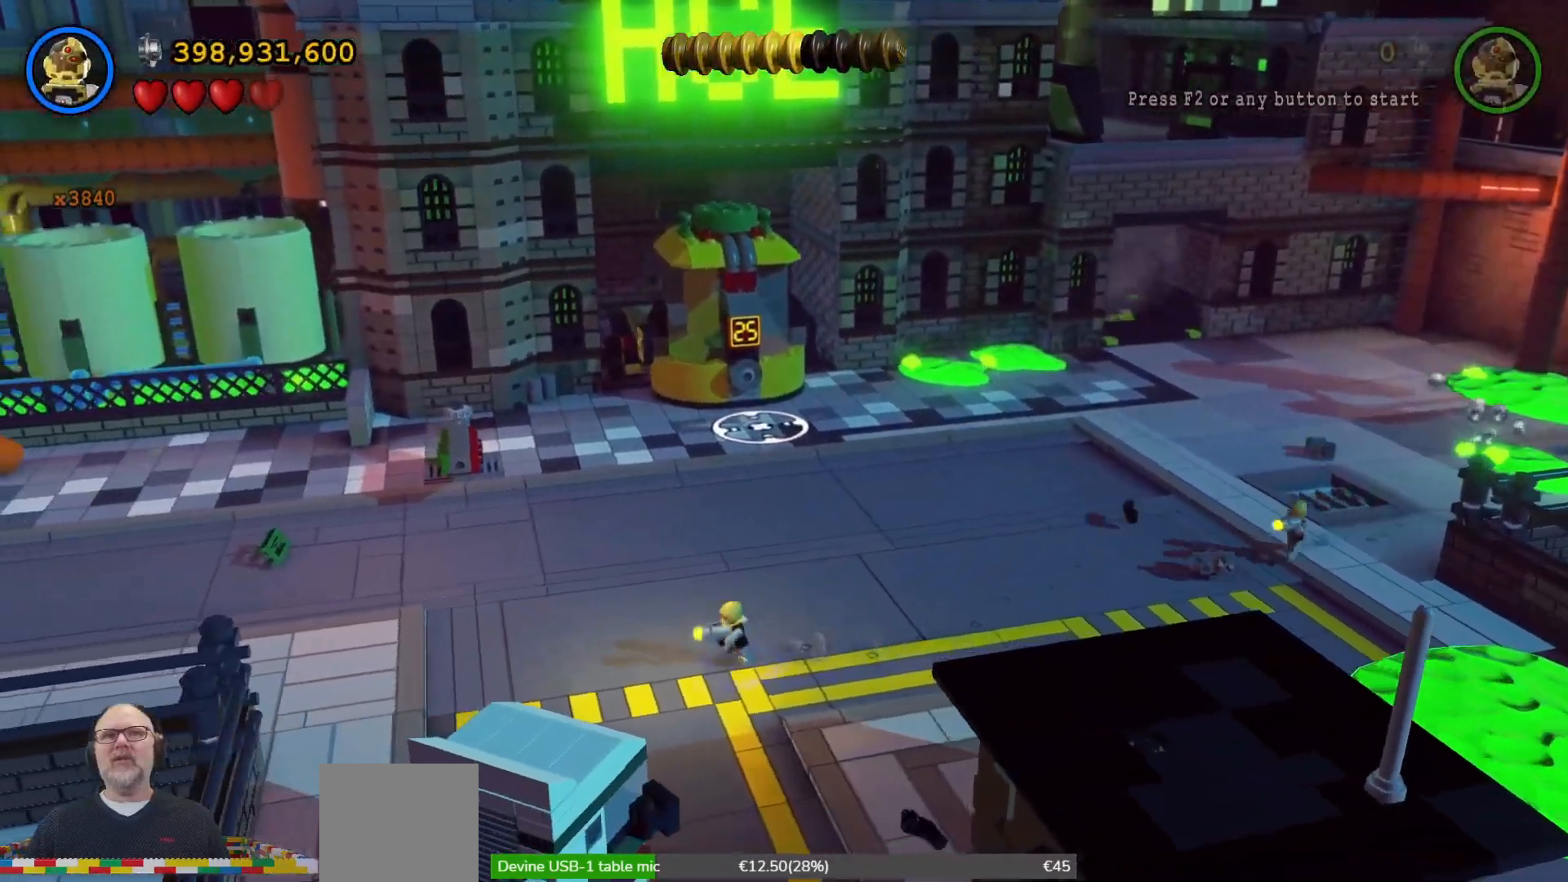
Gameplay with a controller (Xbox layout); each line is a JSON object with the inputs held at the frame after it (dt_ms = milliseconds from this image to that frame). "events" lists button and stick changes between this image and that frame as [ms after this image, input, new state], when the widget could be followed in between. Not read: L3 R3.
{"dt_ms": 500, "buttons": [], "left_stick": "down-left", "right_stick": "center", "events": [[33, "left_stick", "down"], [367, "X", "down"], [500, "X", "up"], [500, "left_stick", "down-left"]]}
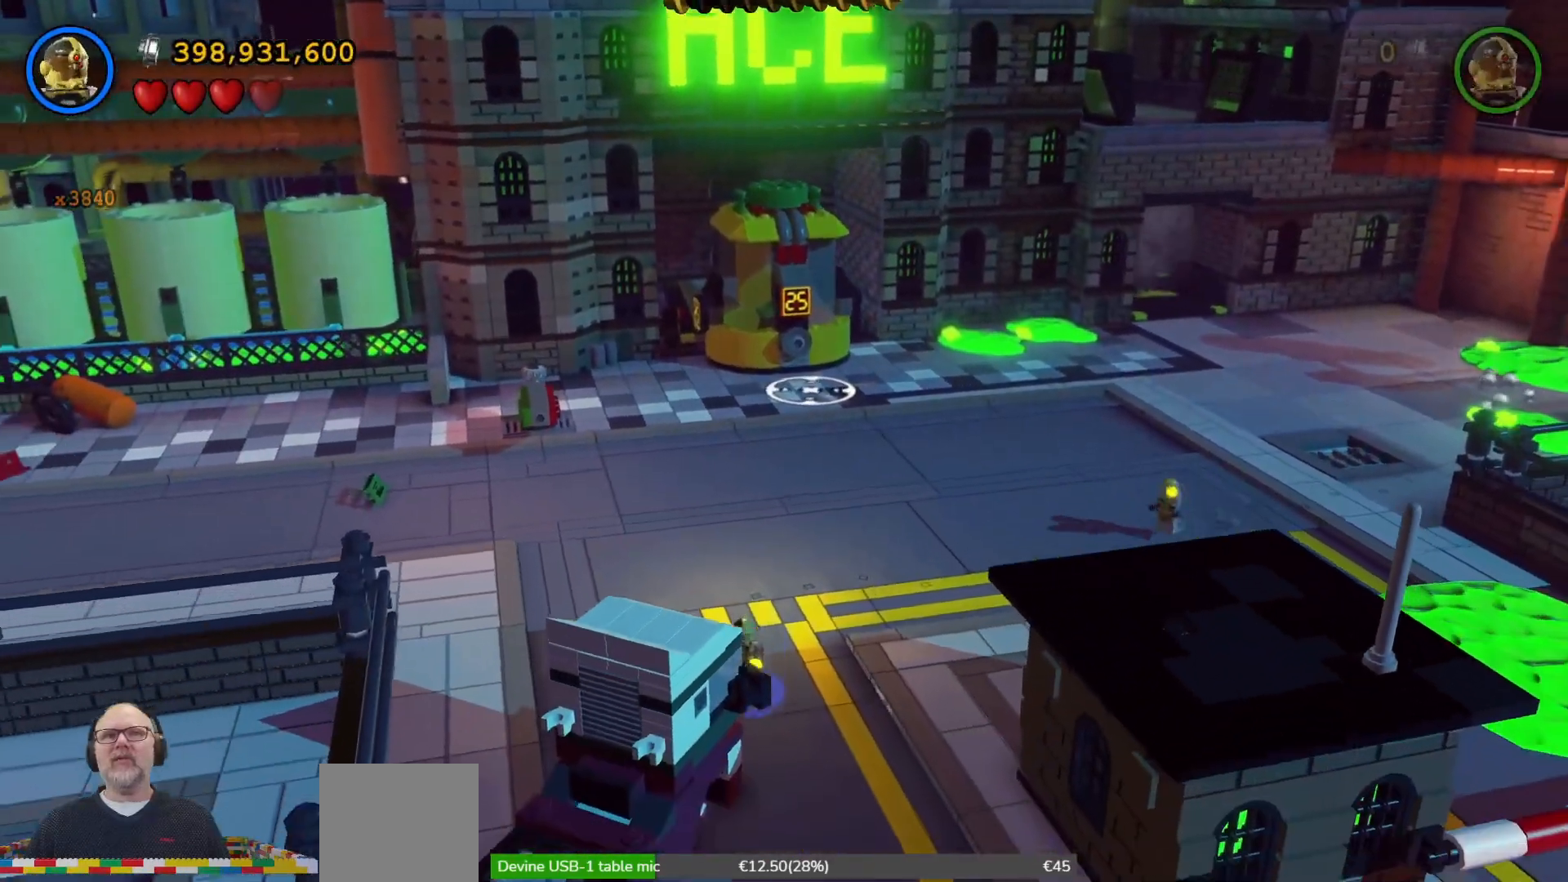
{"dt_ms": 500, "buttons": [], "left_stick": "center", "right_stick": "center", "events": [[100, "X", "down"], [167, "X", "up"], [200, "left_stick", "center"], [233, "X", "down"], [333, "X", "up"], [400, "X", "down"], [500, "X", "up"]]}
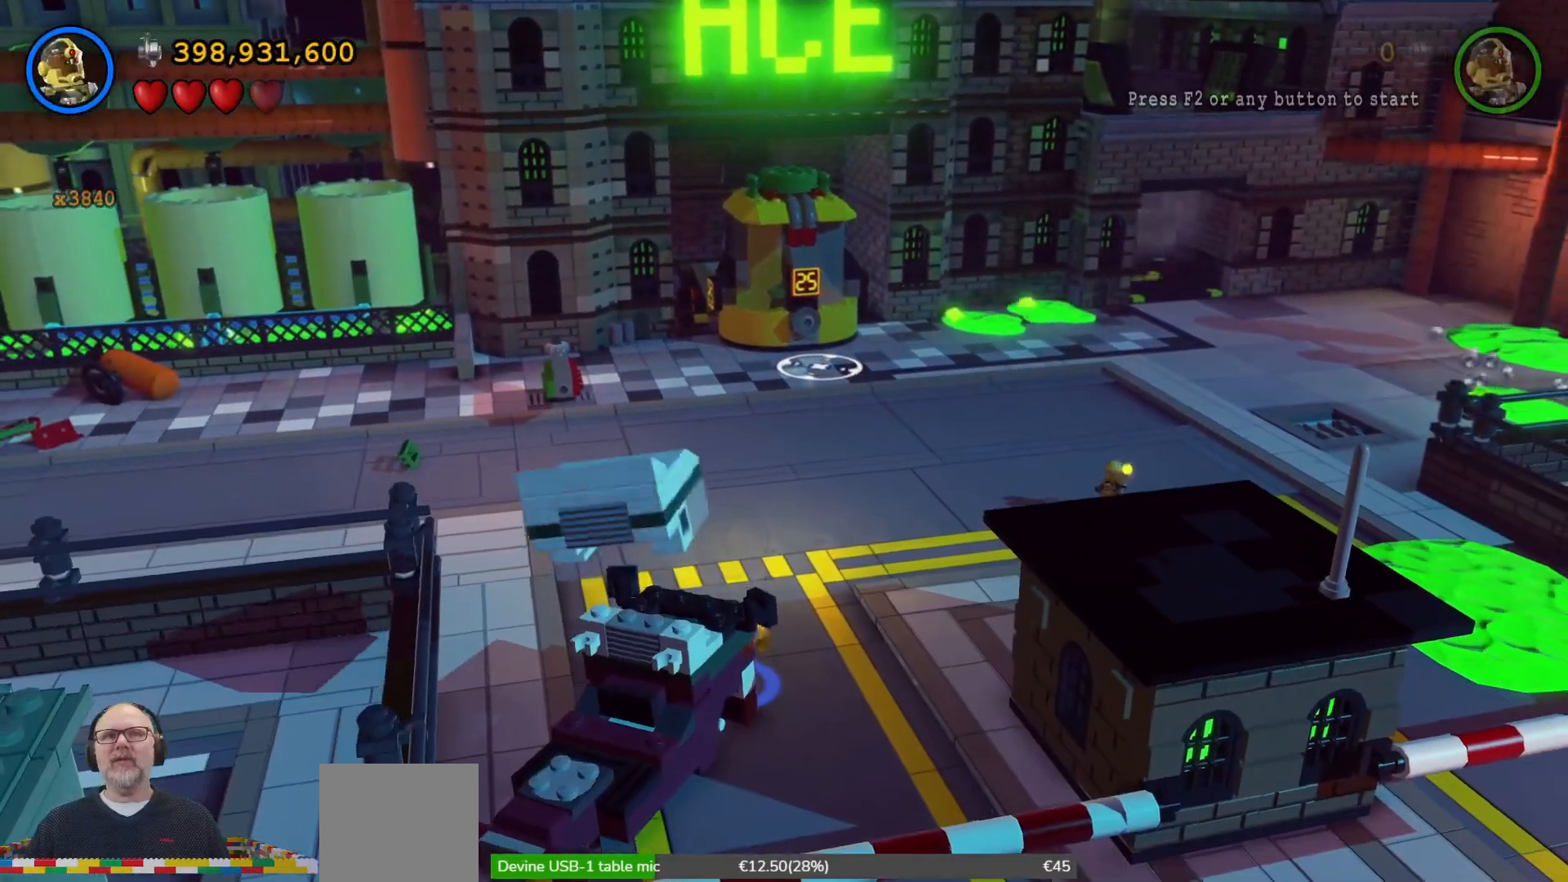
{"dt_ms": 500, "buttons": [], "left_stick": "center", "right_stick": "center", "events": [[33, "X", "down"], [133, "X", "up"], [233, "X", "down"], [300, "X", "up"], [400, "X", "down"], [433, "X", "up"]]}
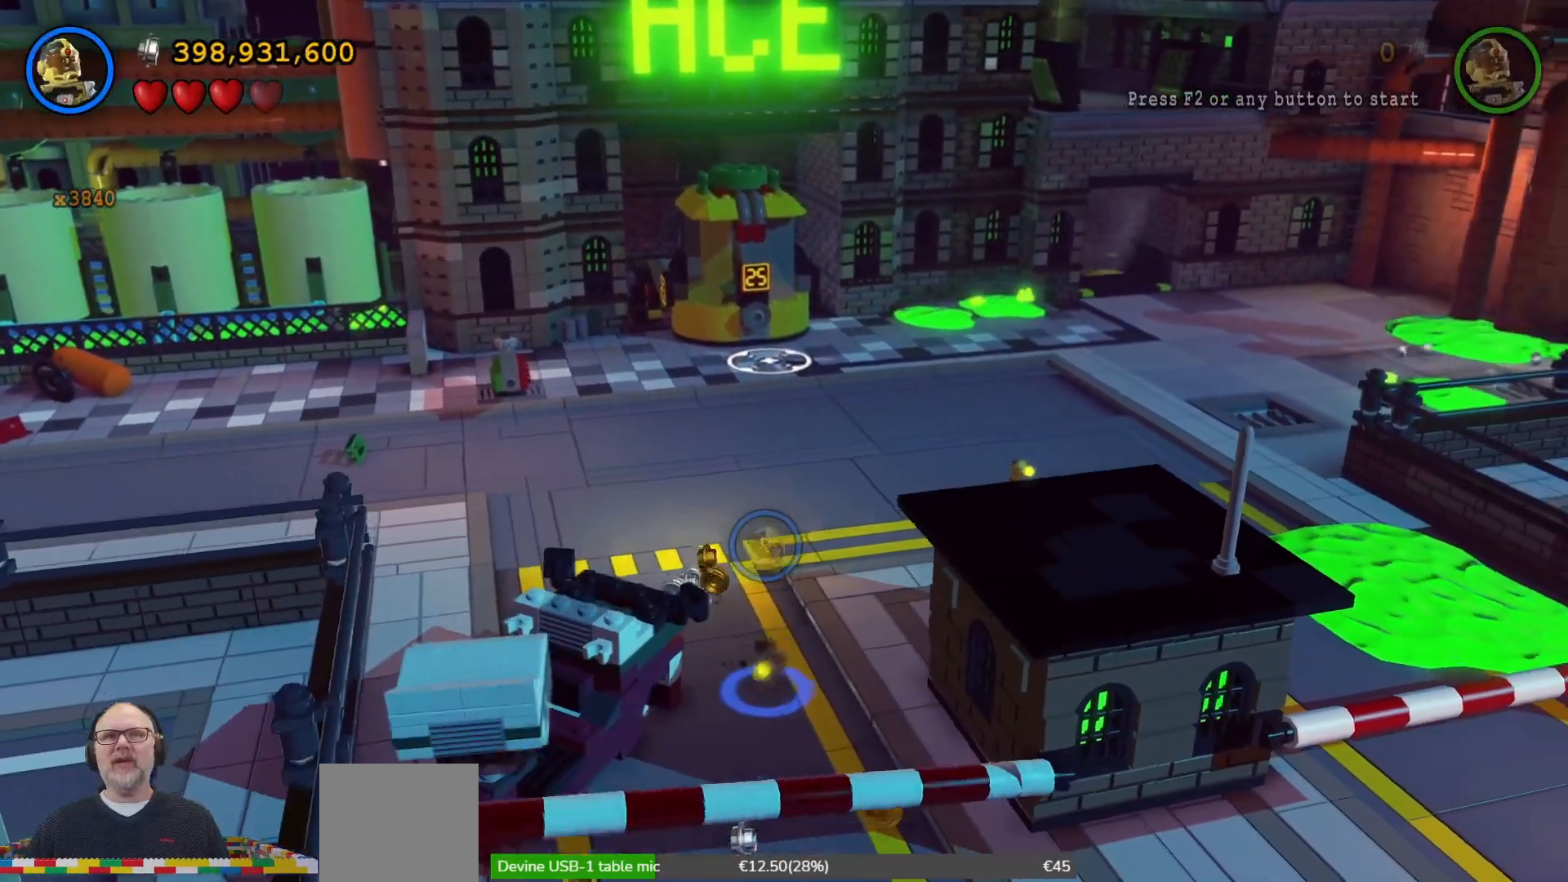
{"dt_ms": 500, "buttons": ["X"], "left_stick": "down-left", "right_stick": "center", "events": [[33, "X", "down"], [133, "X", "up"], [233, "X", "down"], [333, "X", "up"], [367, "left_stick", "down-left"], [433, "X", "down"]]}
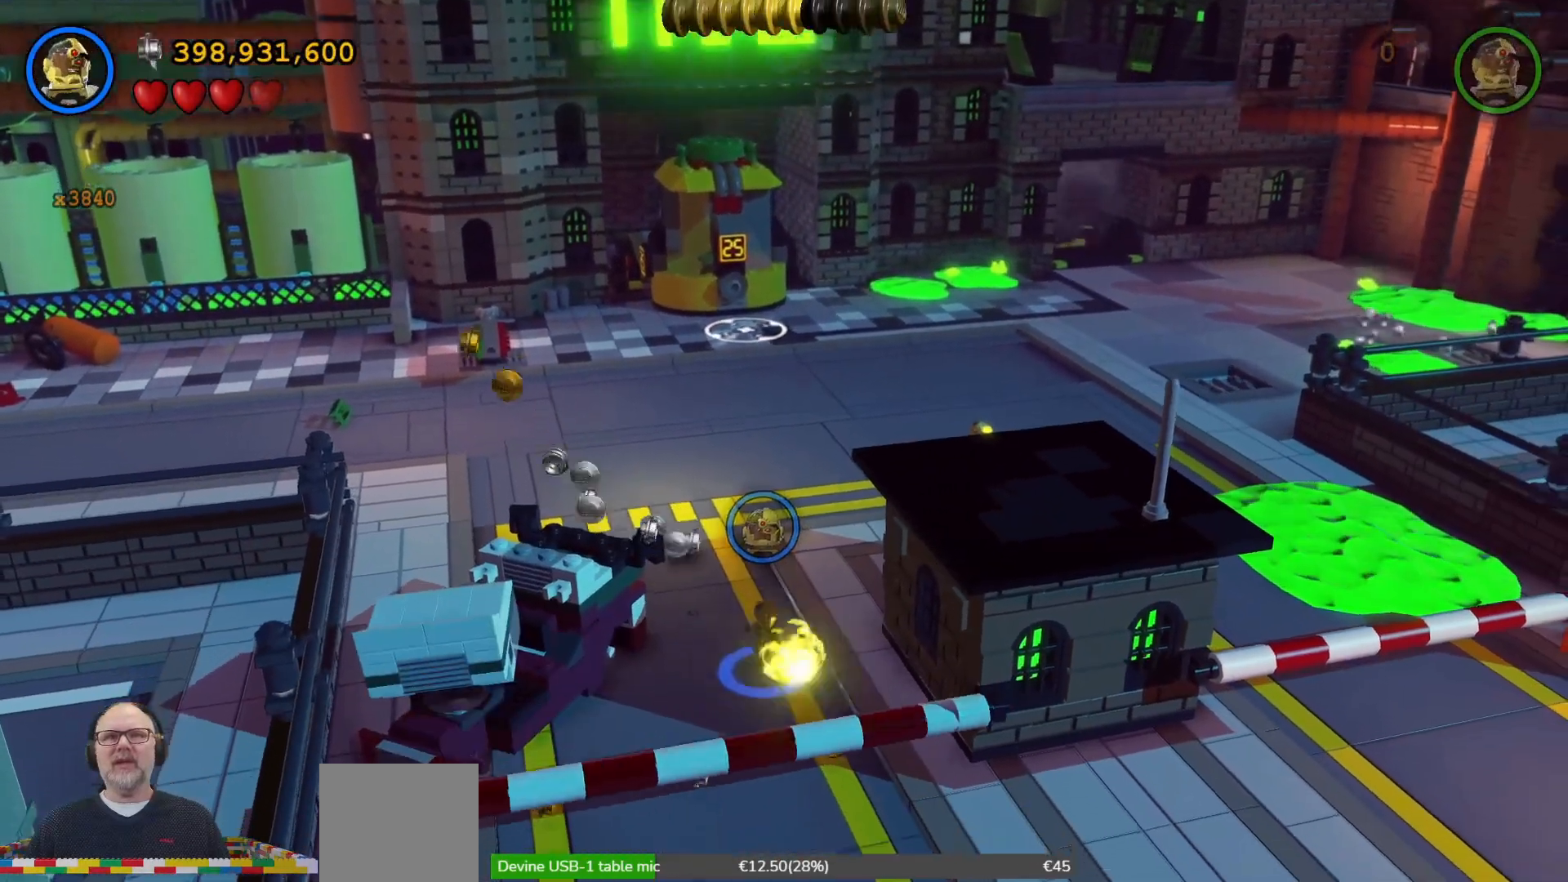
{"dt_ms": 500, "buttons": [], "left_stick": "left", "right_stick": "center", "events": [[33, "X", "up"], [167, "X", "down"], [267, "X", "up"], [267, "left_stick", "left"], [433, "X", "down"], [500, "X", "up"]]}
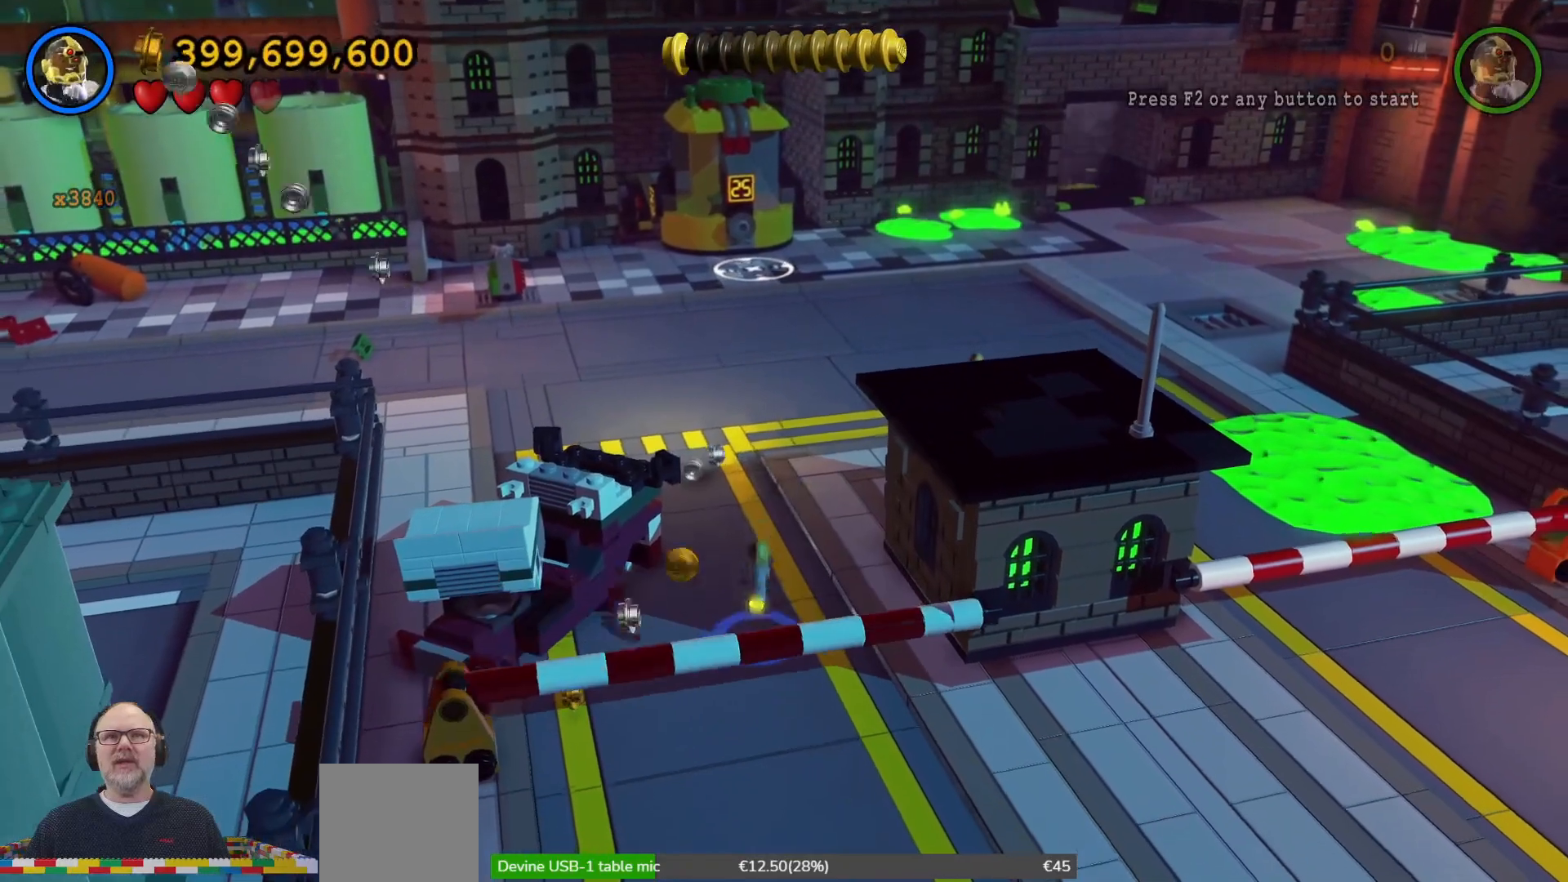
{"dt_ms": 500, "buttons": [], "left_stick": "up-left", "right_stick": "center", "events": [[133, "X", "down"], [167, "left_stick", "up-left"], [233, "X", "up"]]}
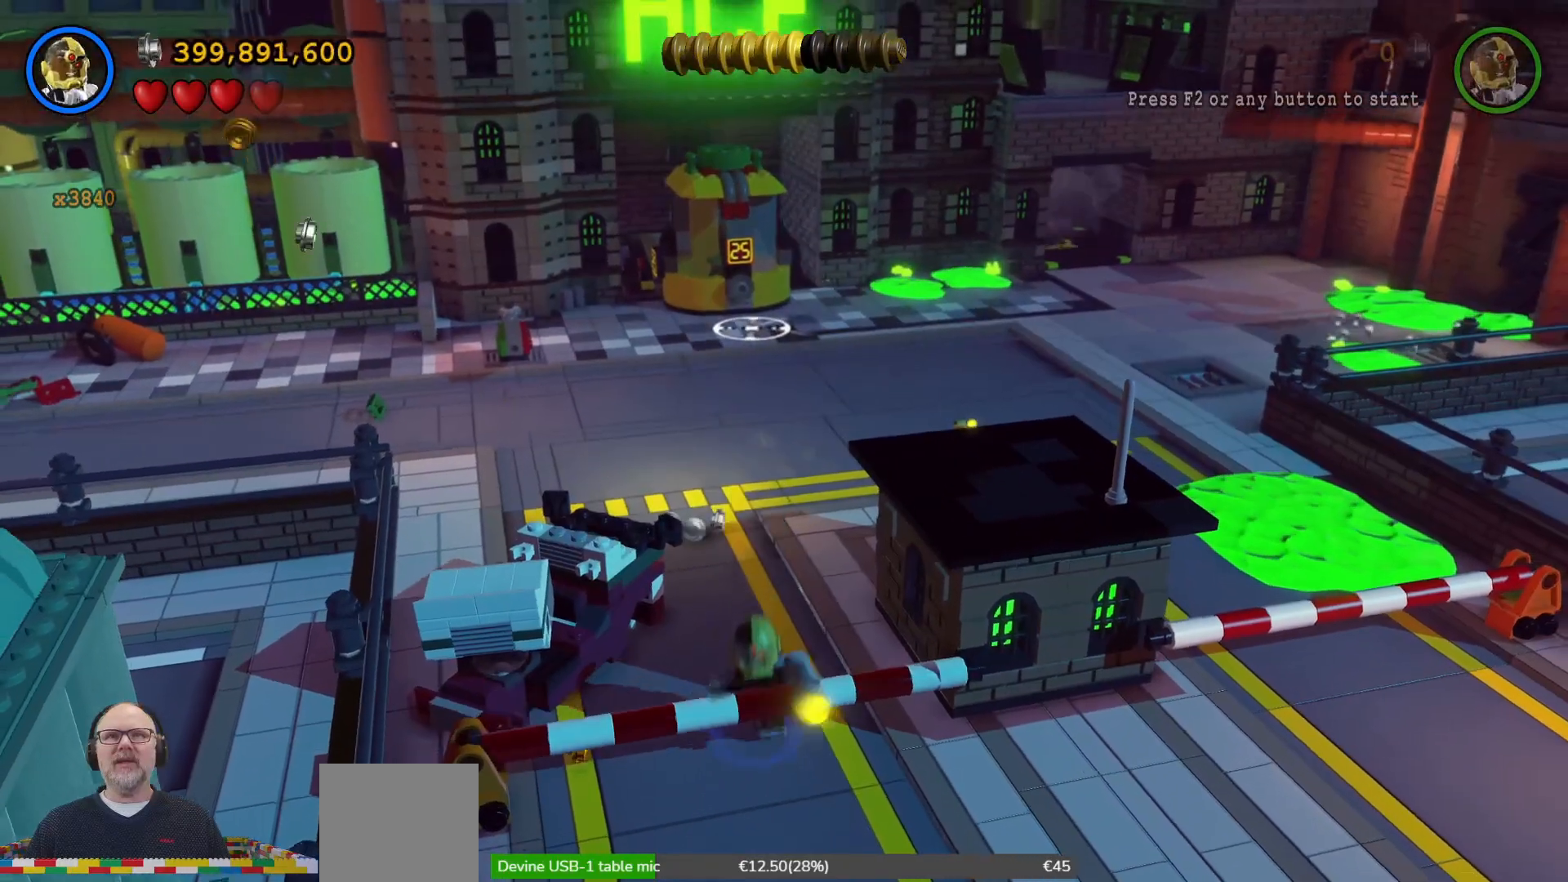
{"dt_ms": 500, "buttons": ["B"], "left_stick": "left", "right_stick": "center", "events": [[367, "left_stick", "left"], [433, "B", "down"]]}
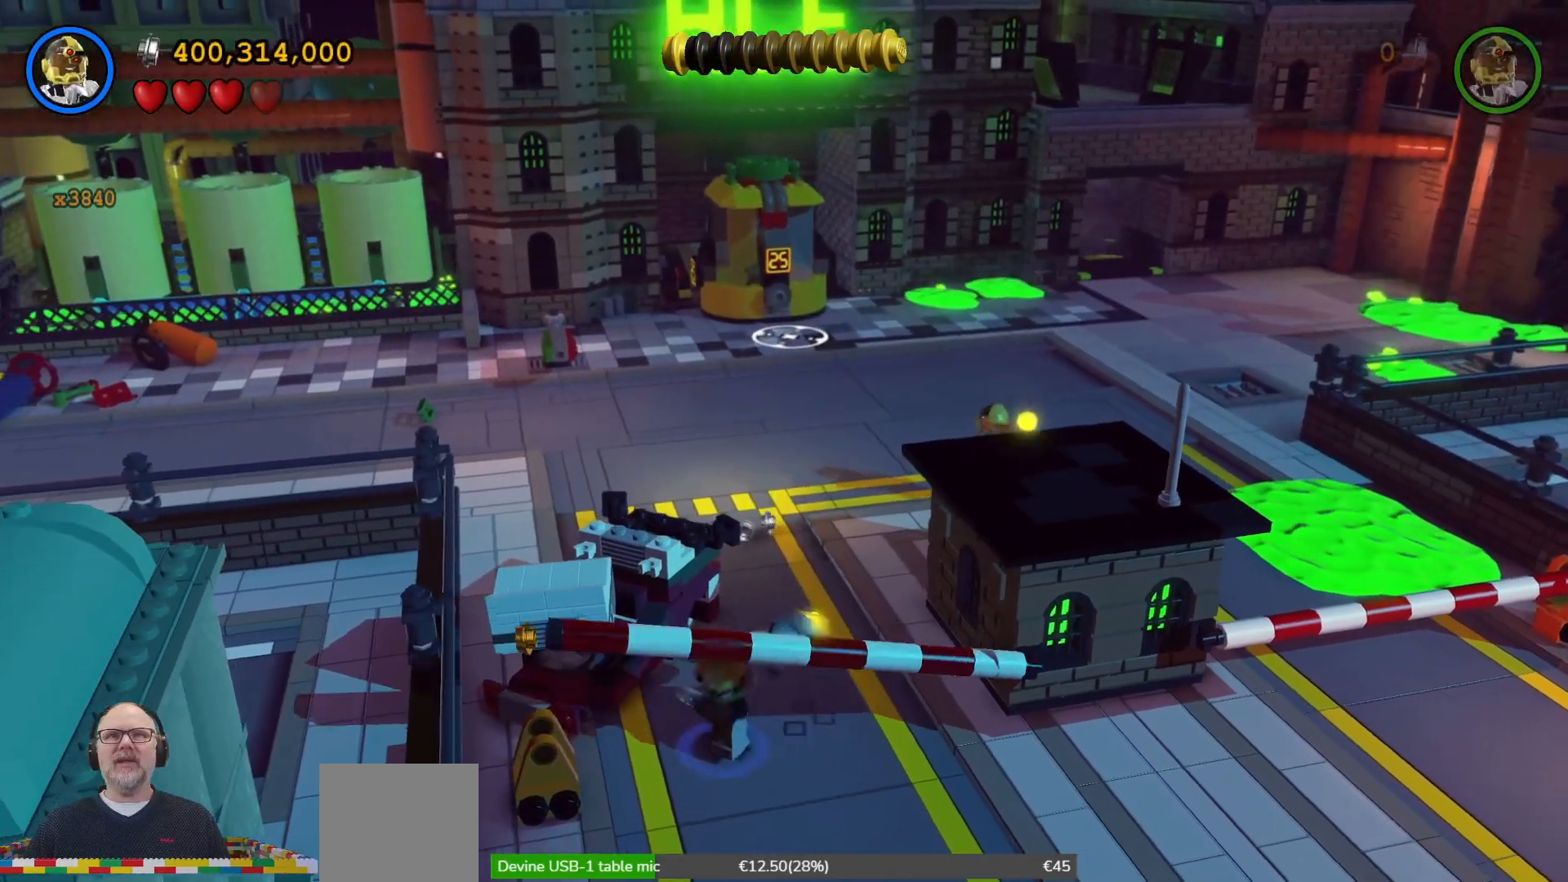
{"dt_ms": 500, "buttons": ["B"], "left_stick": "up-left", "right_stick": "center", "events": [[67, "left_stick", "center"], [333, "left_stick", "up-left"]]}
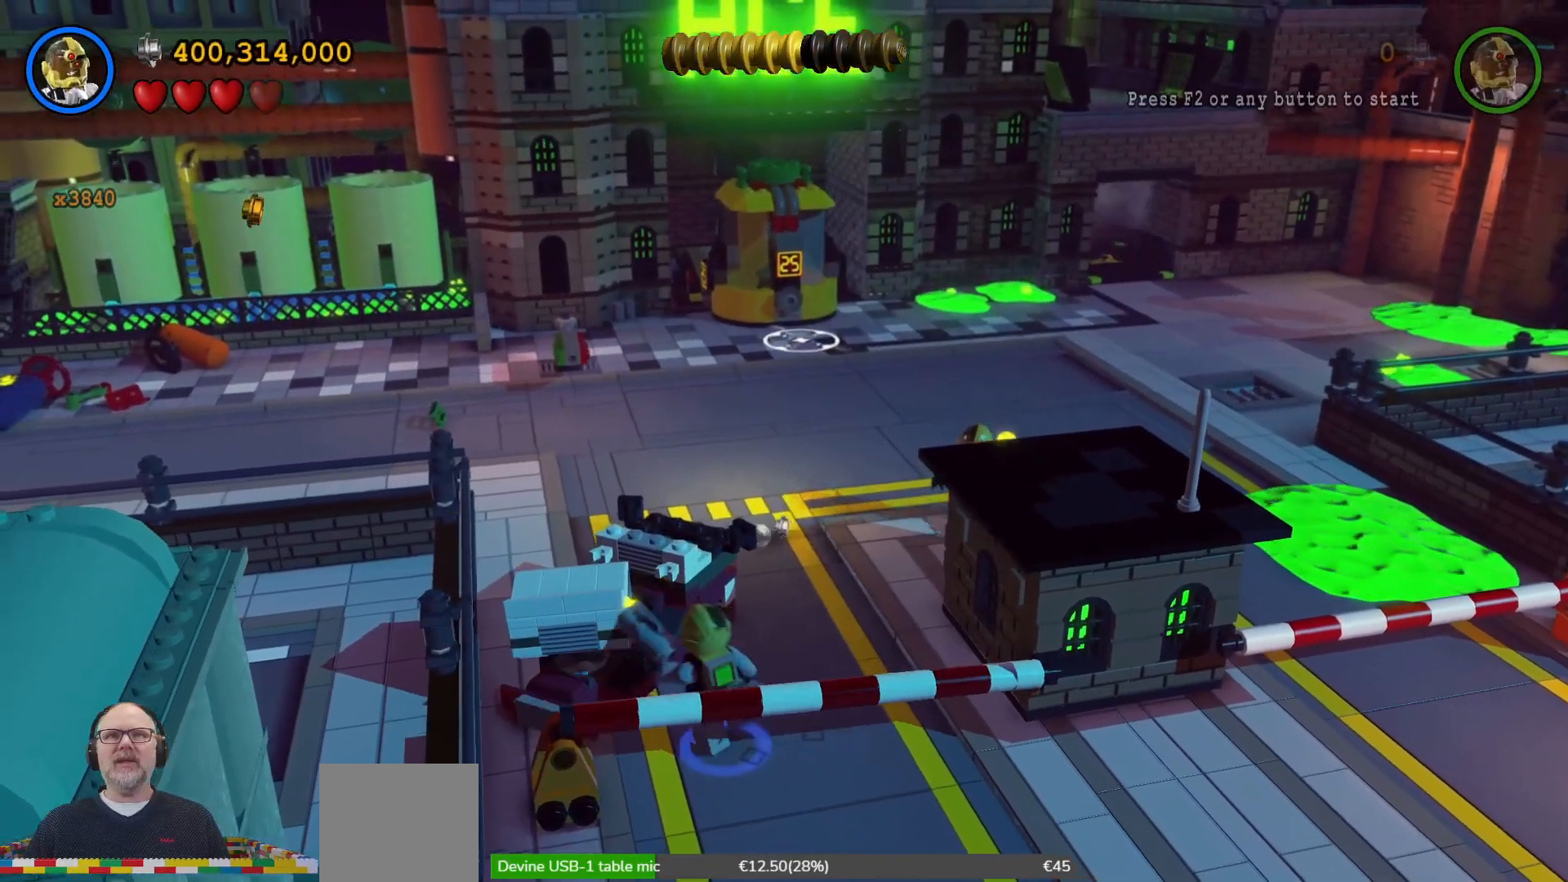
{"dt_ms": 500, "buttons": ["B"], "left_stick": "up", "right_stick": "center", "events": [[133, "left_stick", "center"], [433, "left_stick", "up"]]}
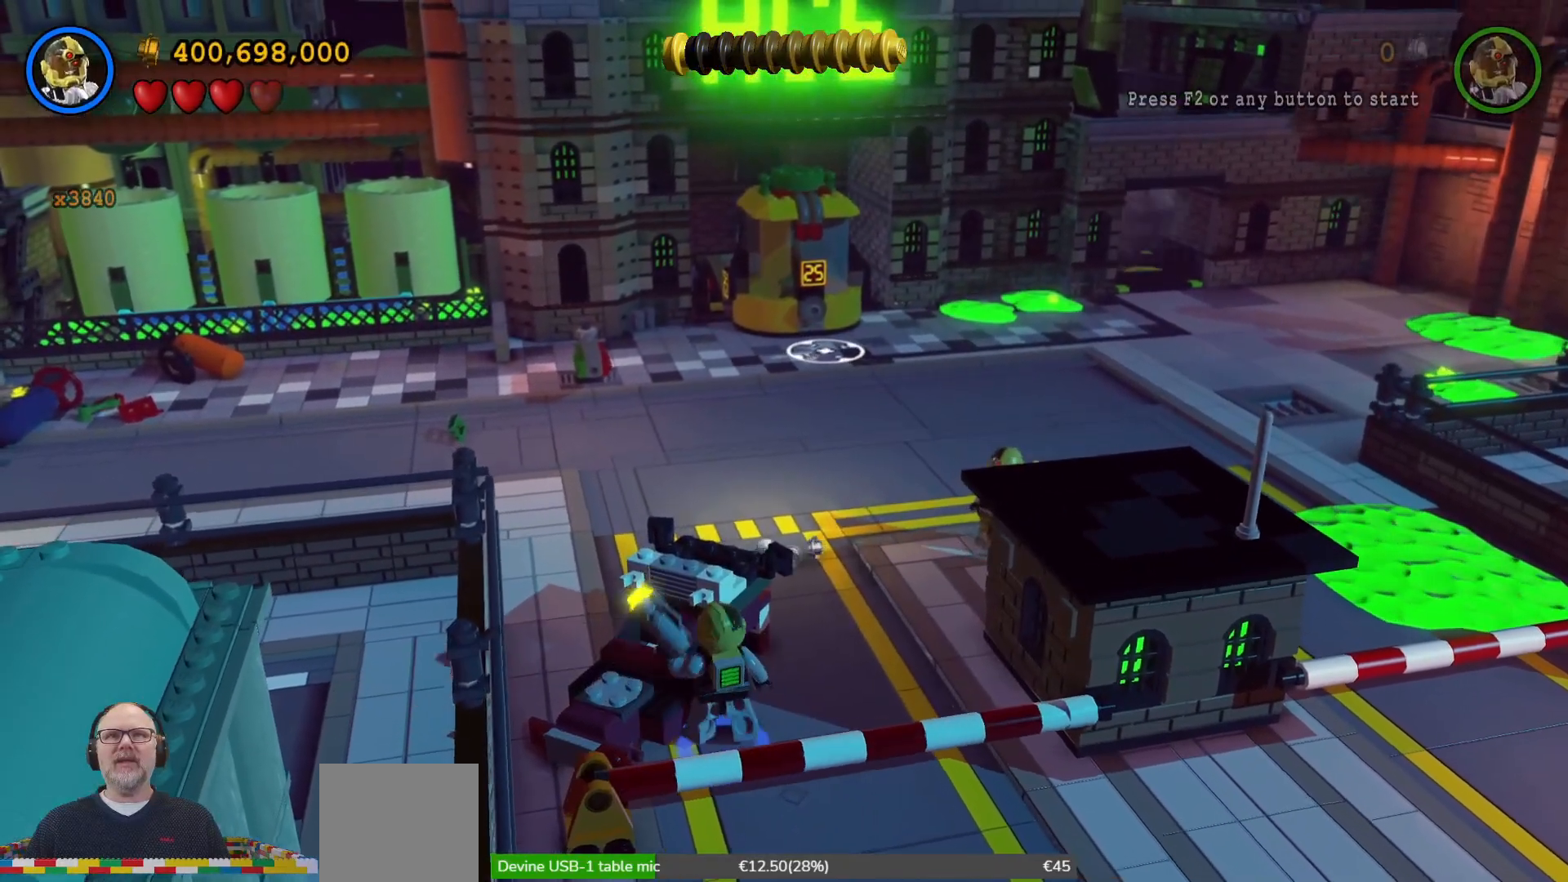
{"dt_ms": 500, "buttons": ["X"], "left_stick": "left", "right_stick": "center"}
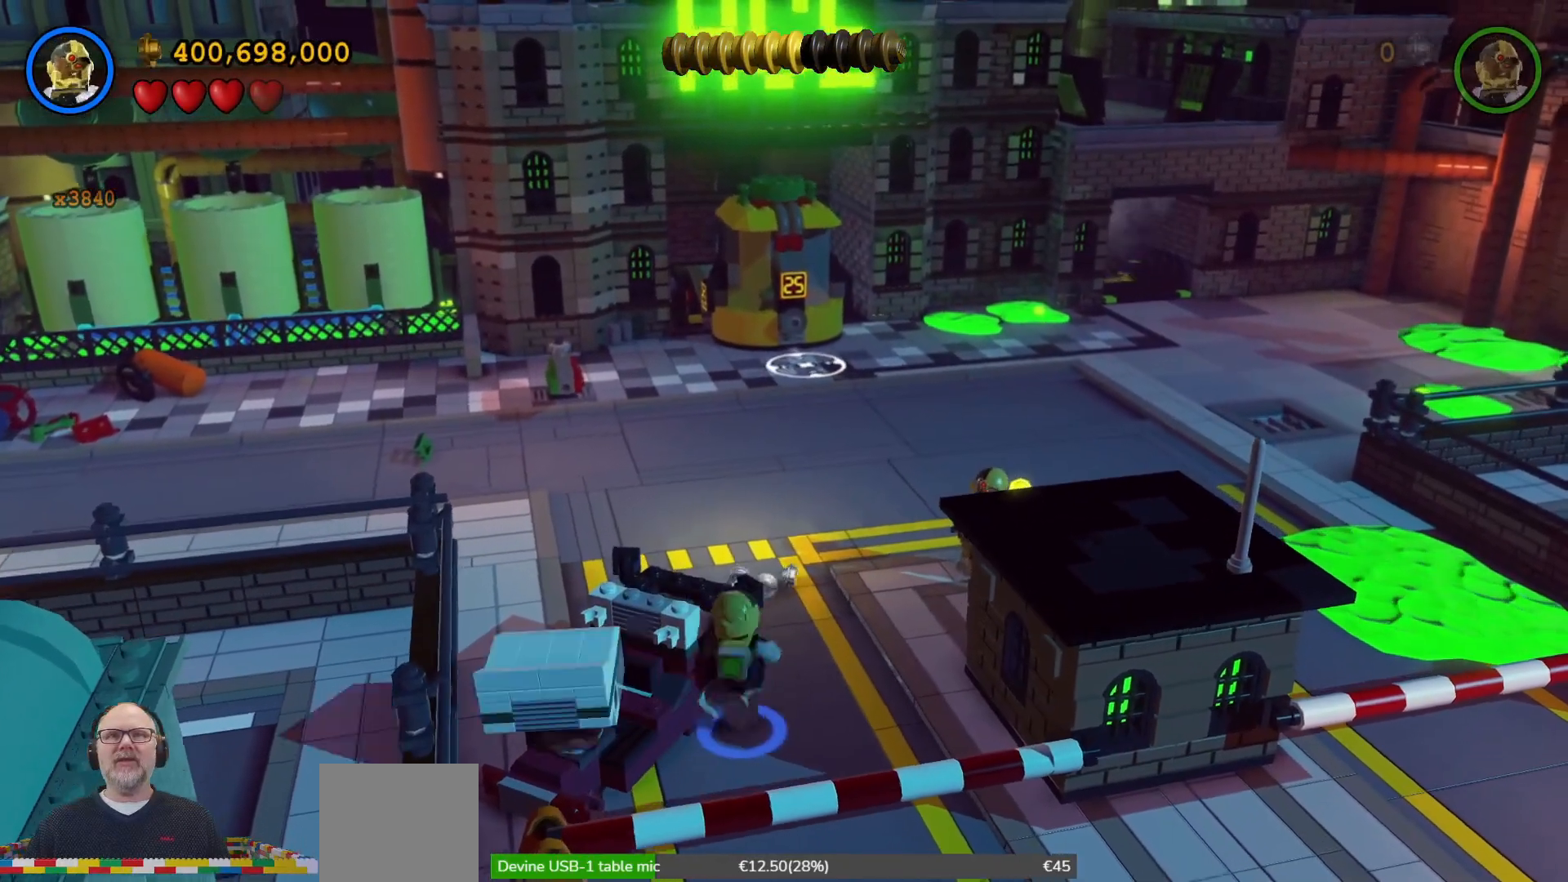
{"dt_ms": 500, "buttons": [], "left_stick": "center", "right_stick": "center", "events": [[33, "X", "up"], [33, "left_stick", "center"], [133, "X", "down"], [200, "X", "up"], [267, "X", "down"], [367, "X", "up"]]}
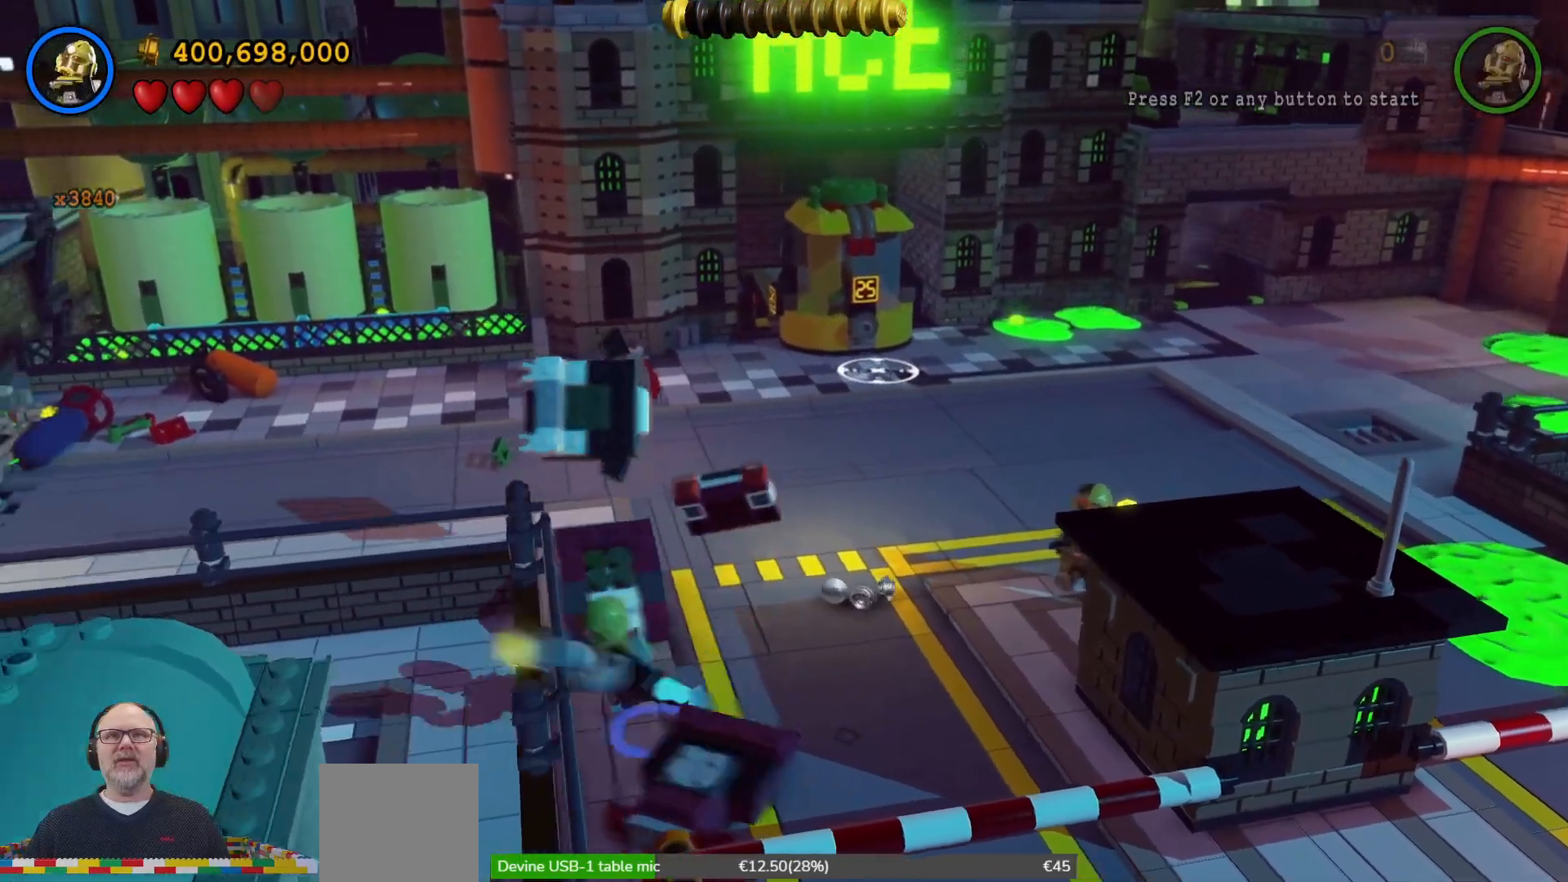
{"dt_ms": 500, "buttons": [], "left_stick": "right", "right_stick": "center", "events": [[167, "left_stick", "down-right"], [467, "left_stick", "right"]]}
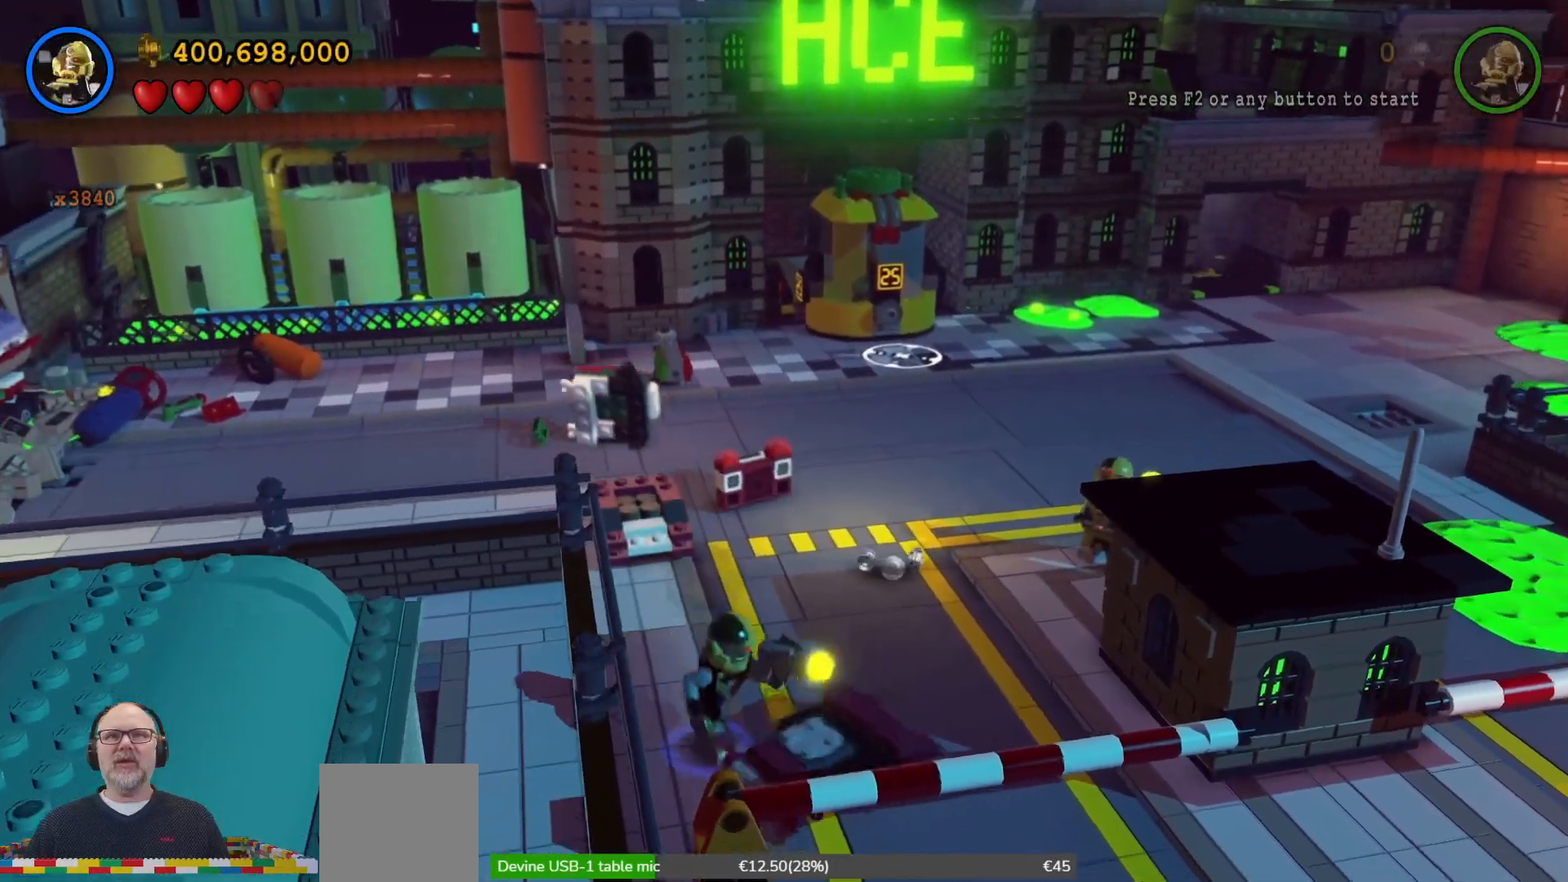
{"dt_ms": 1000, "buttons": [], "left_stick": "up-right", "right_stick": "center", "events": [[100, "left_stick", "up-right"], [300, "left_stick", "up"], [867, "left_stick", "up-right"]]}
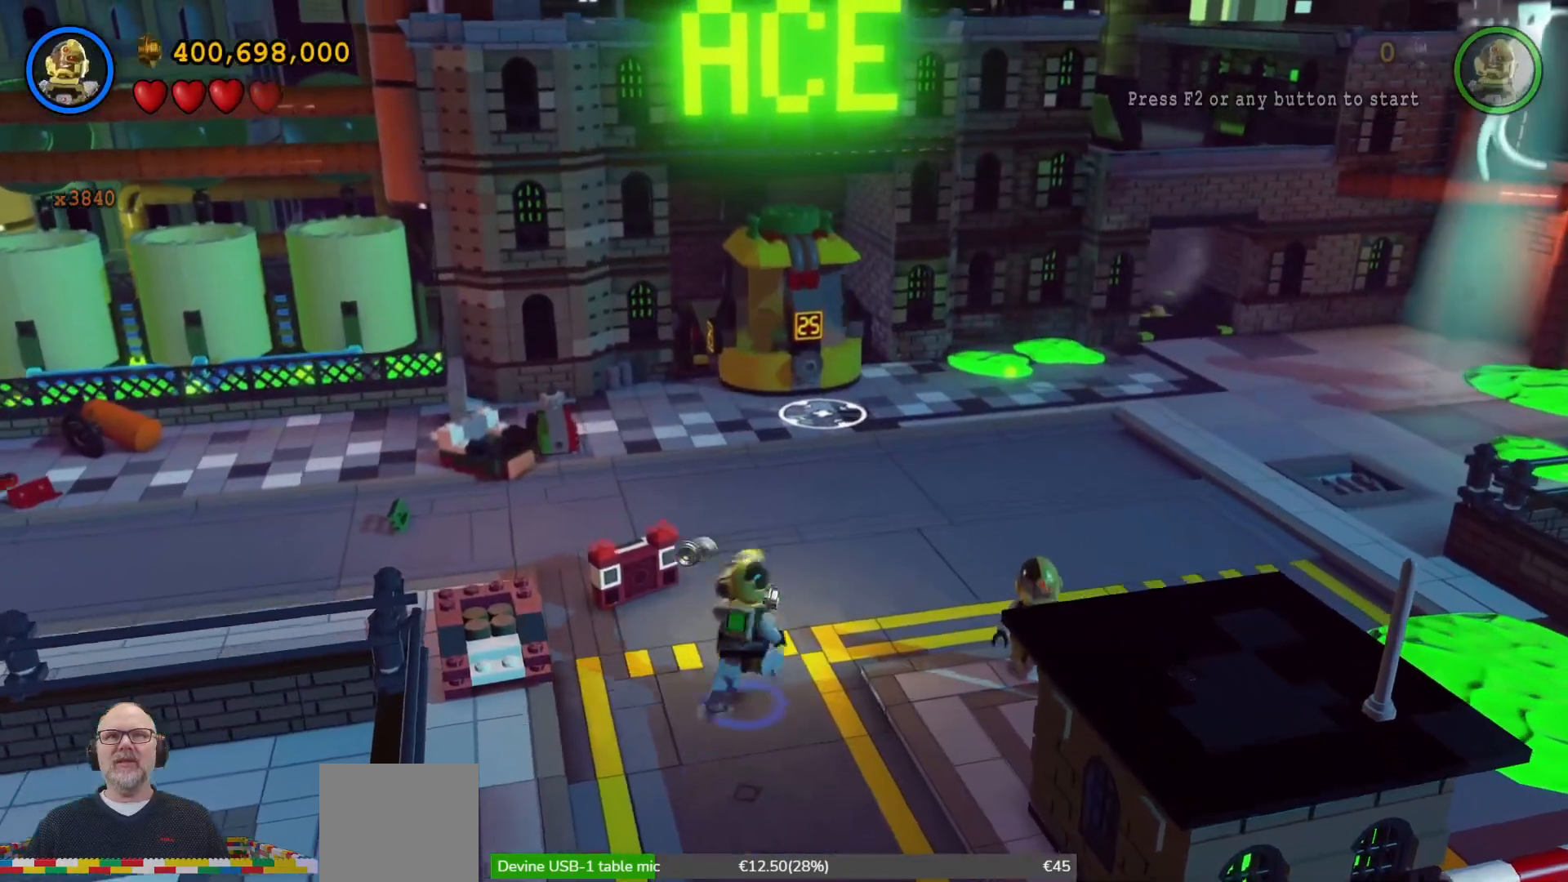
{"dt_ms": 500, "buttons": [], "left_stick": "center", "right_stick": "center", "events": [[133, "left_stick", "center"]]}
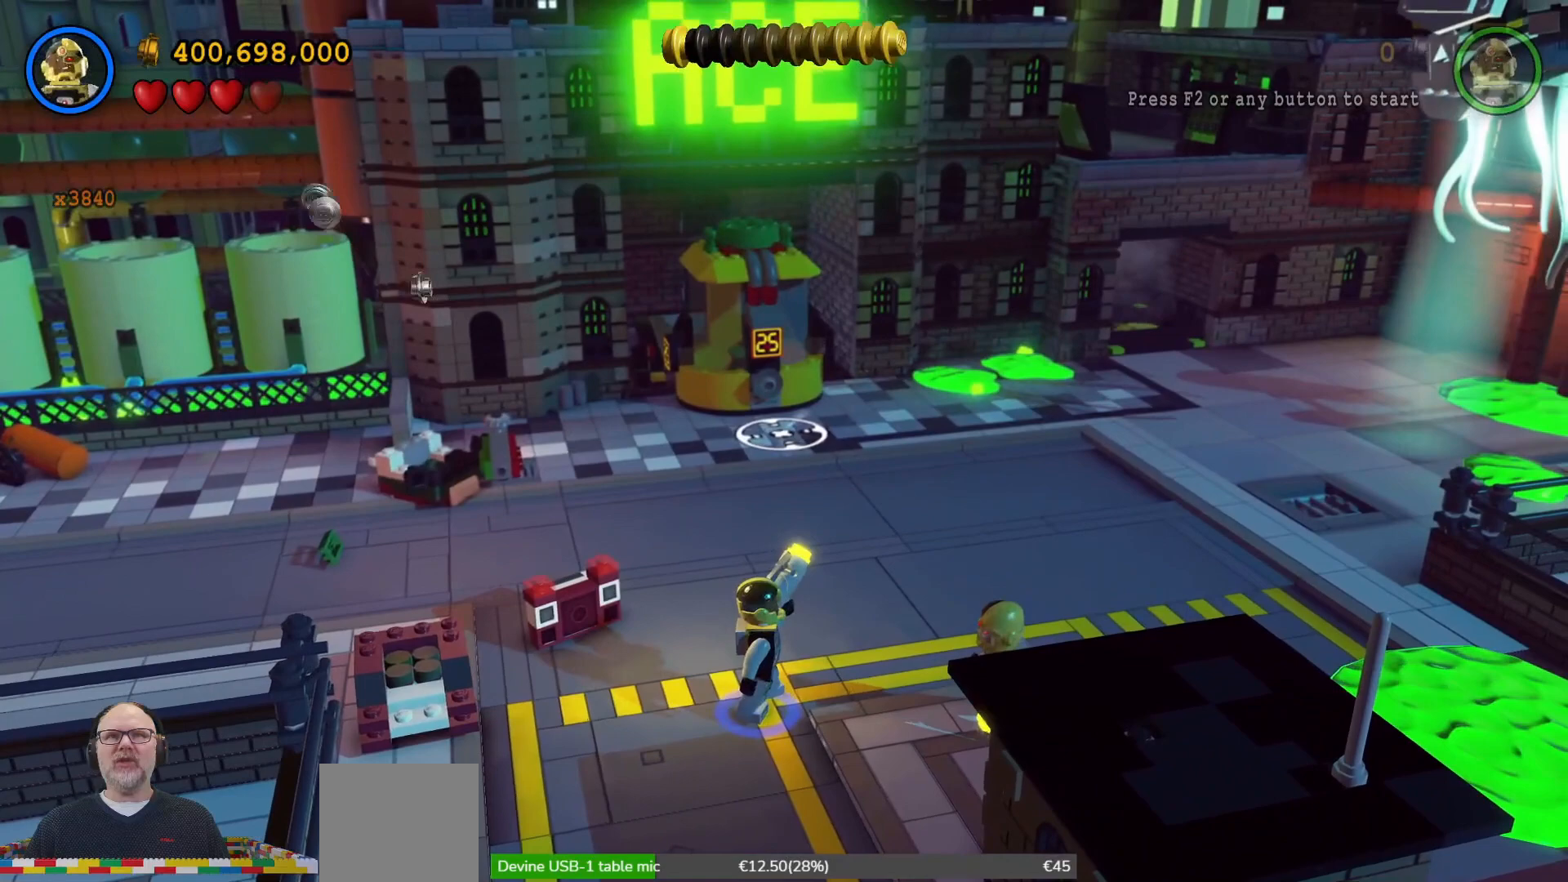
{"dt_ms": 500, "buttons": [], "left_stick": "center", "right_stick": "center", "events": []}
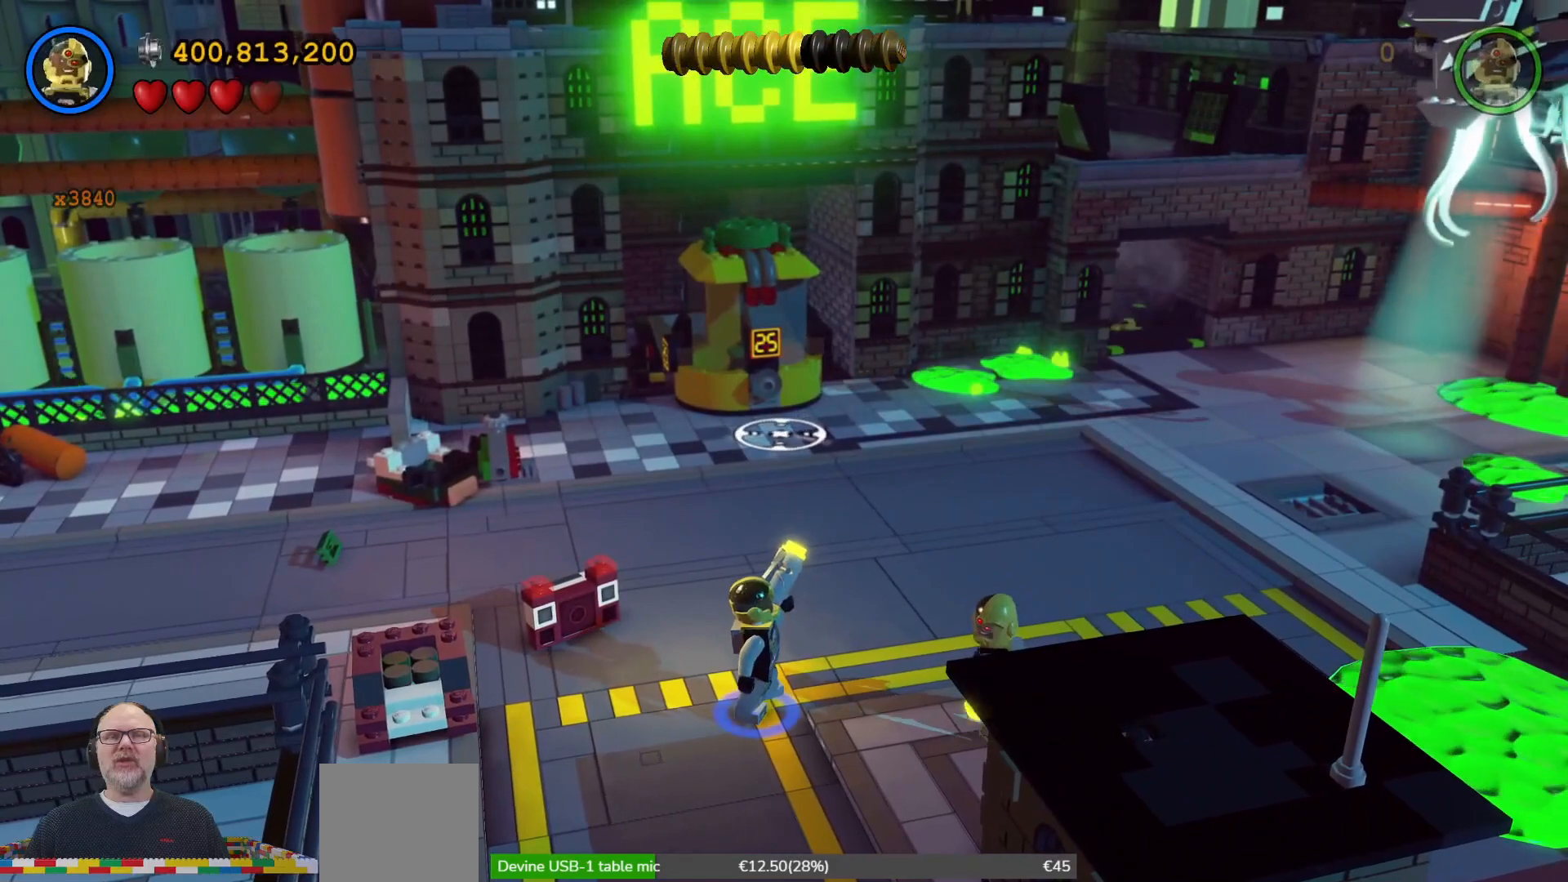
{"dt_ms": 500, "buttons": [], "left_stick": "center", "right_stick": "center", "events": [[100, "left_stick", "down"], [300, "left_stick", "center"]]}
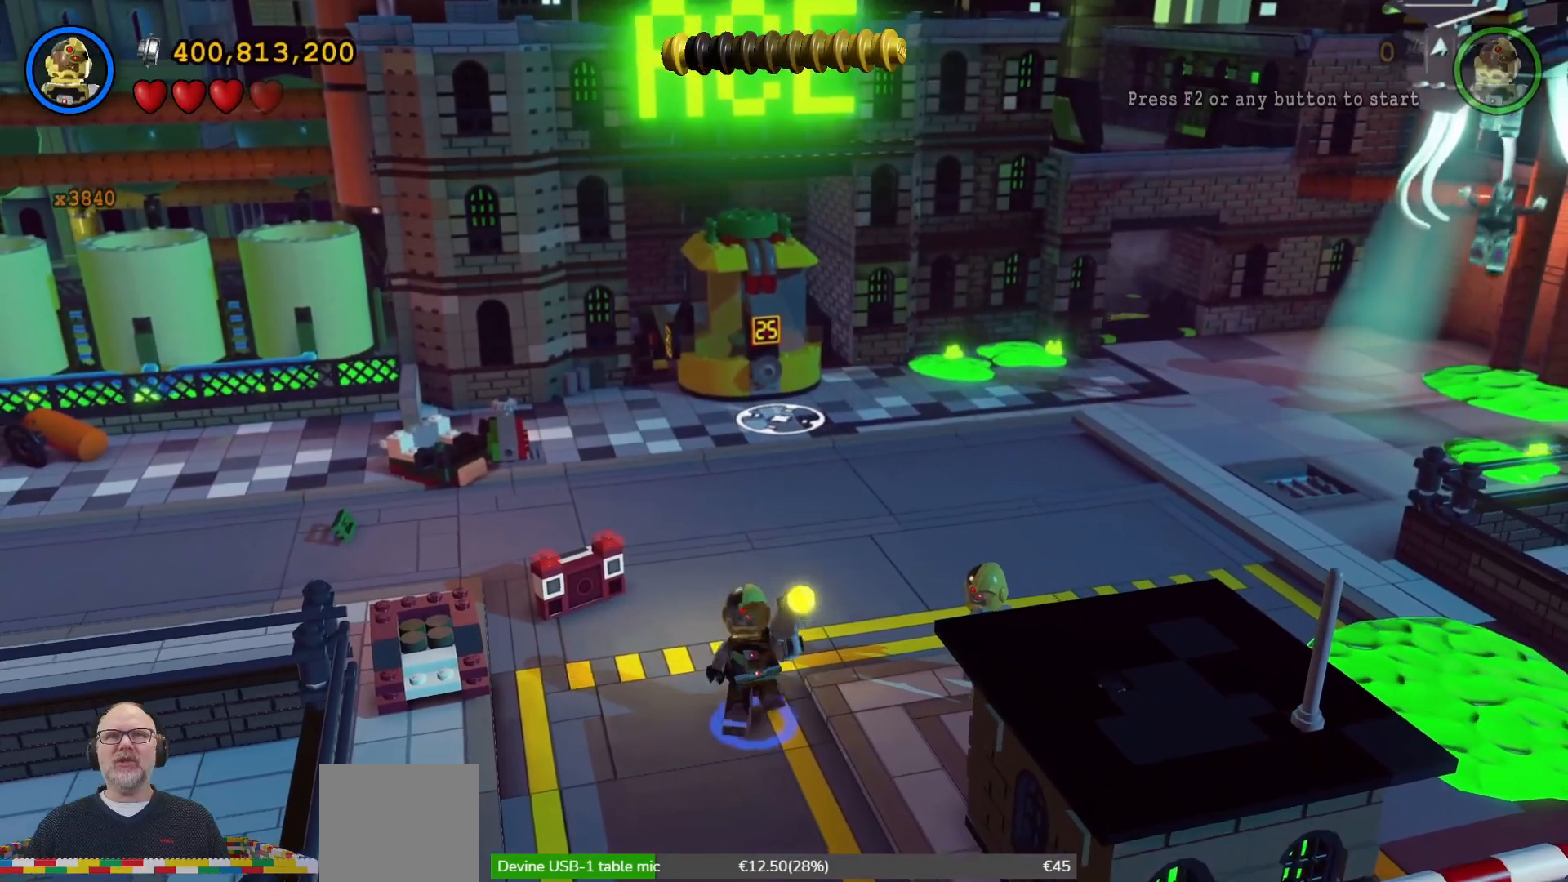
{"dt_ms": 500, "buttons": ["Y"], "left_stick": "center", "right_stick": "center", "events": [[333, "Y", "down"]]}
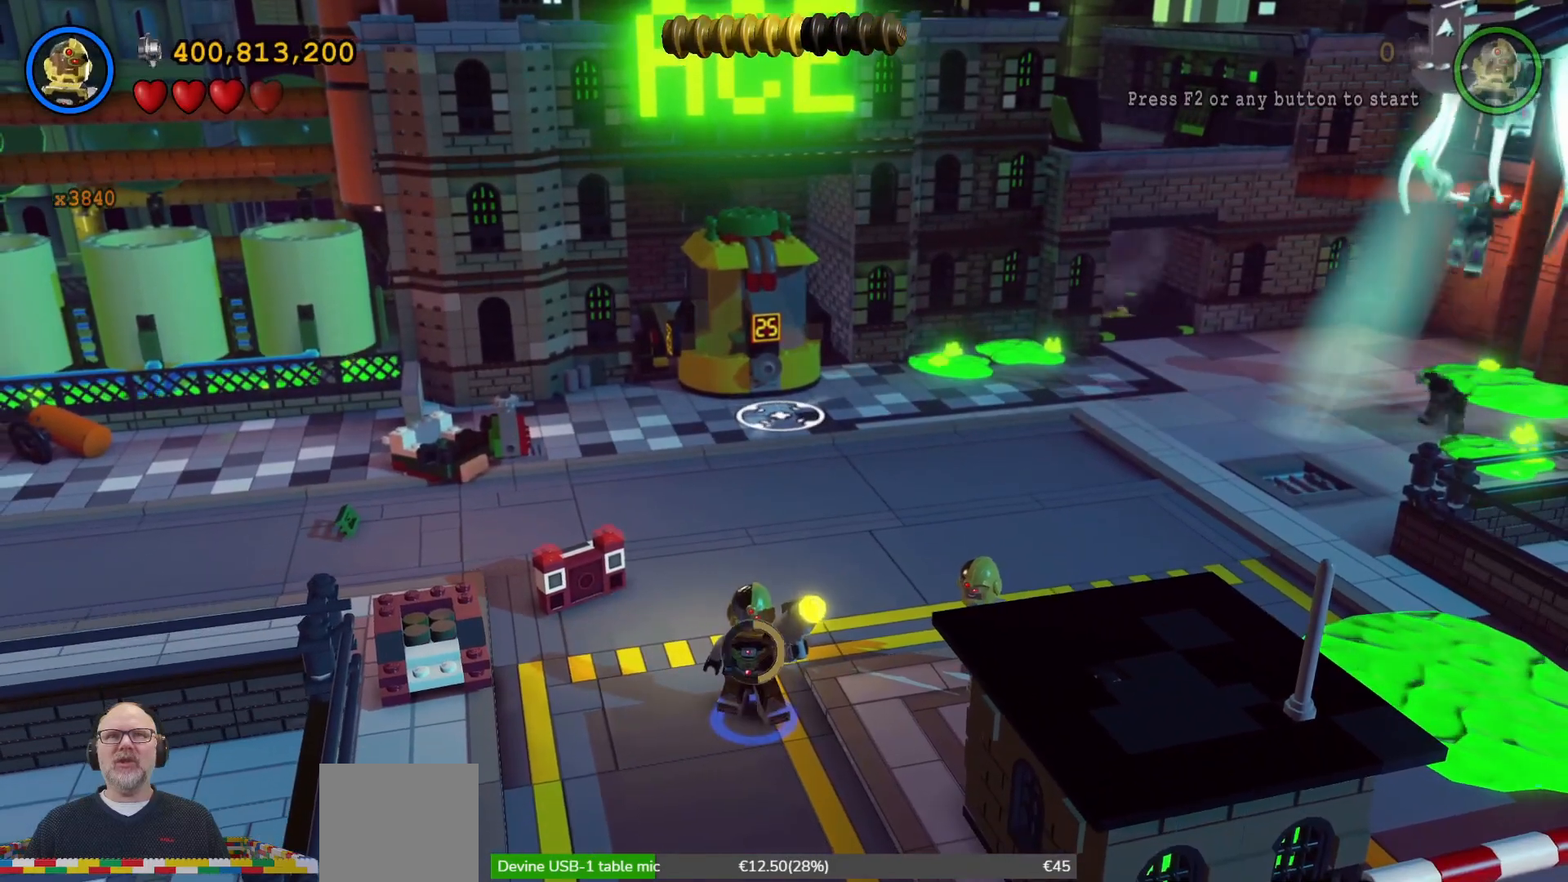
{"dt_ms": 500, "buttons": ["Y"], "left_stick": "center", "right_stick": "center", "events": []}
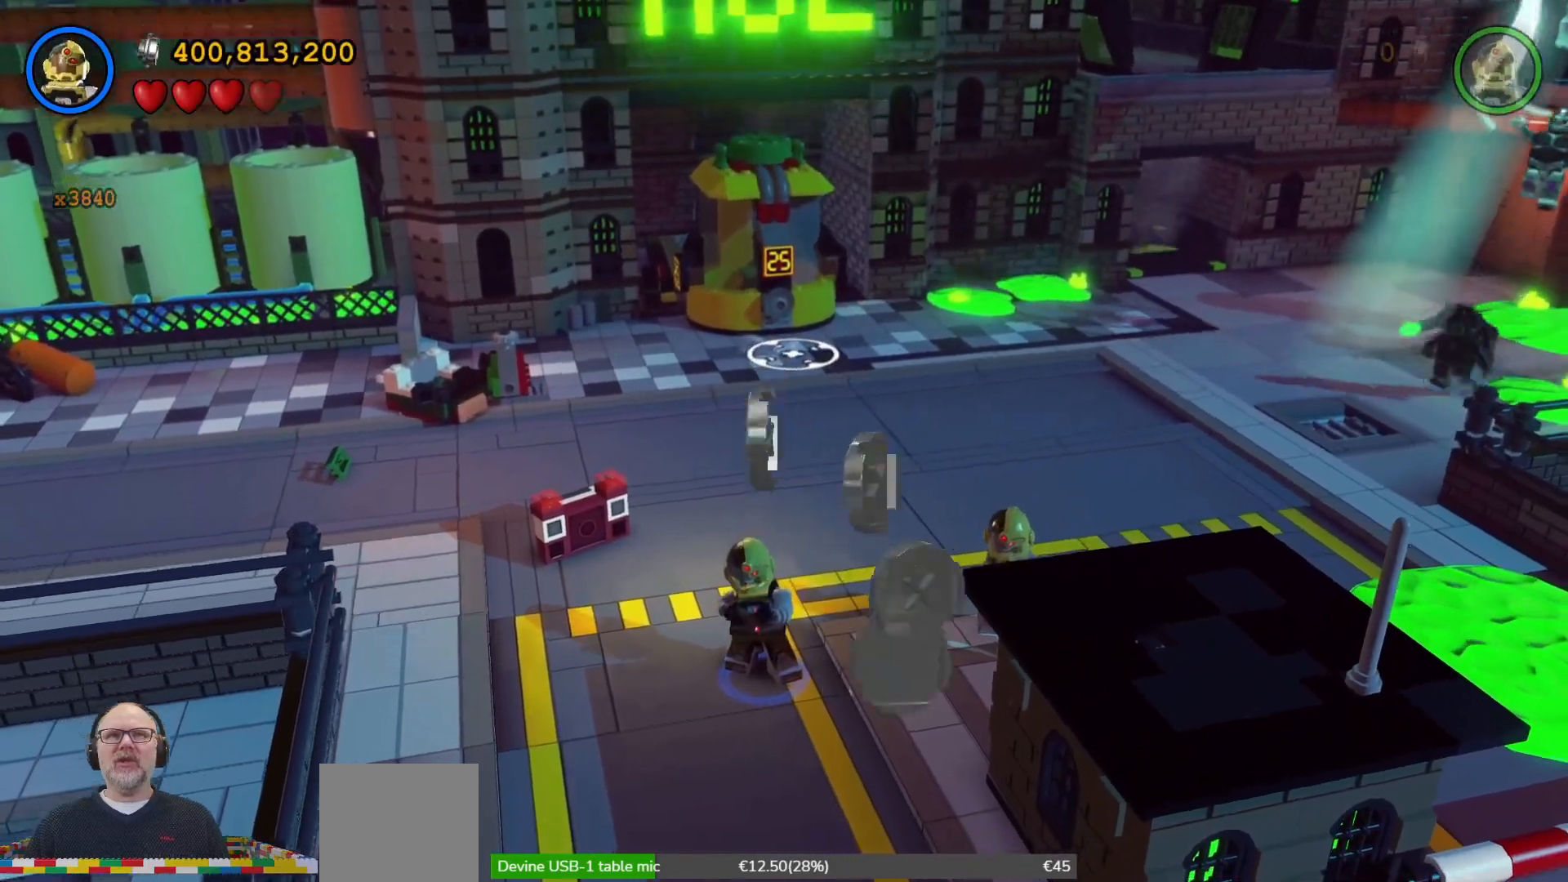
{"dt_ms": 500, "buttons": ["Y"], "left_stick": "center", "right_stick": "center", "events": []}
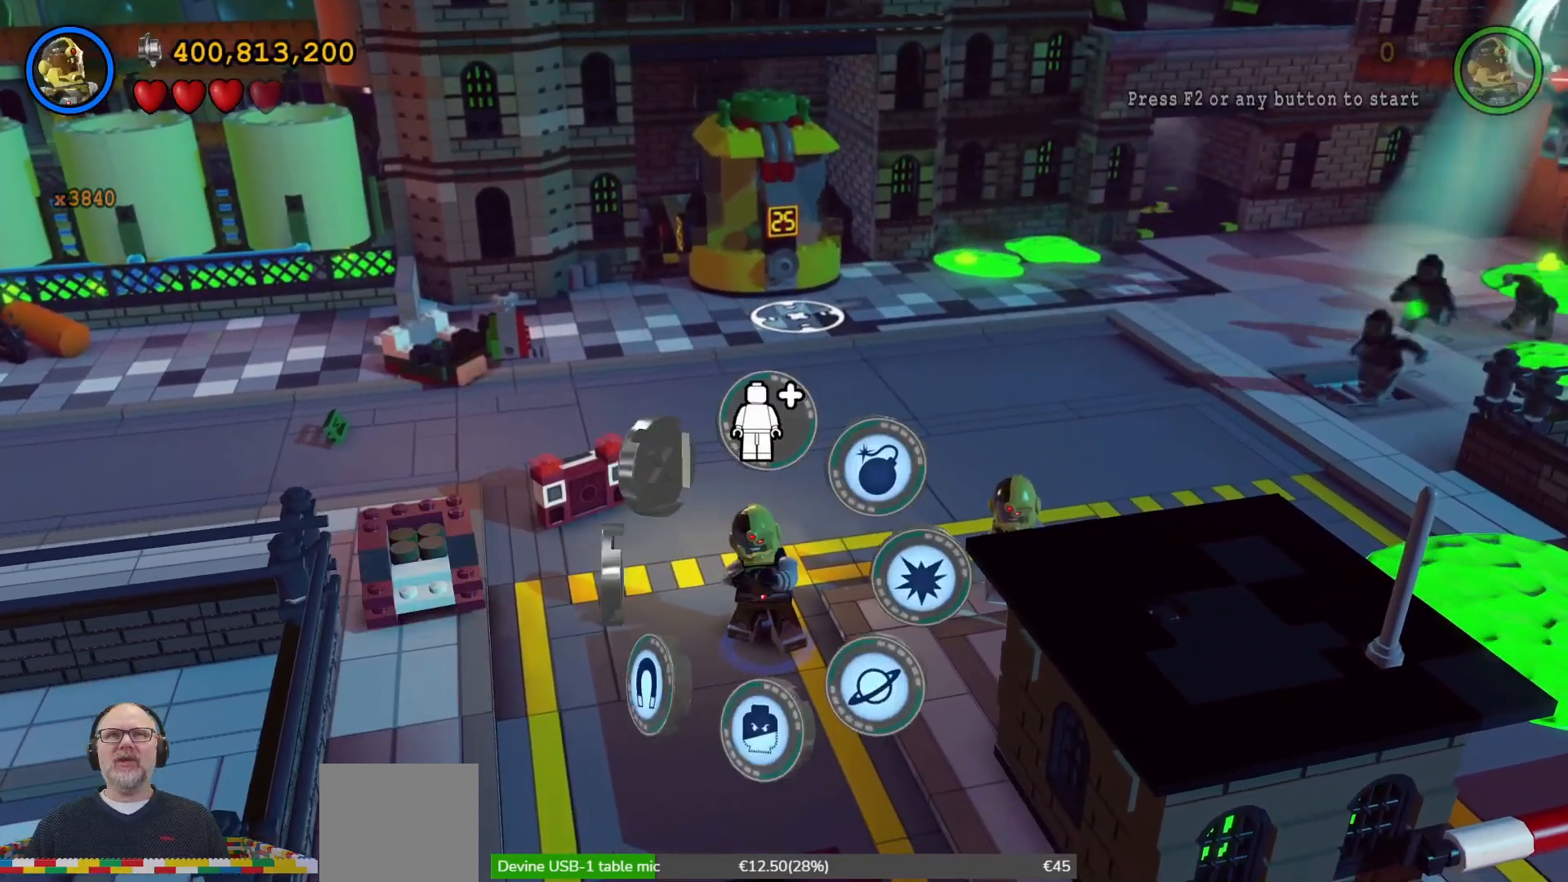
{"dt_ms": 500, "buttons": ["Y"], "left_stick": "down", "right_stick": "center", "events": [[467, "left_stick", "down"]]}
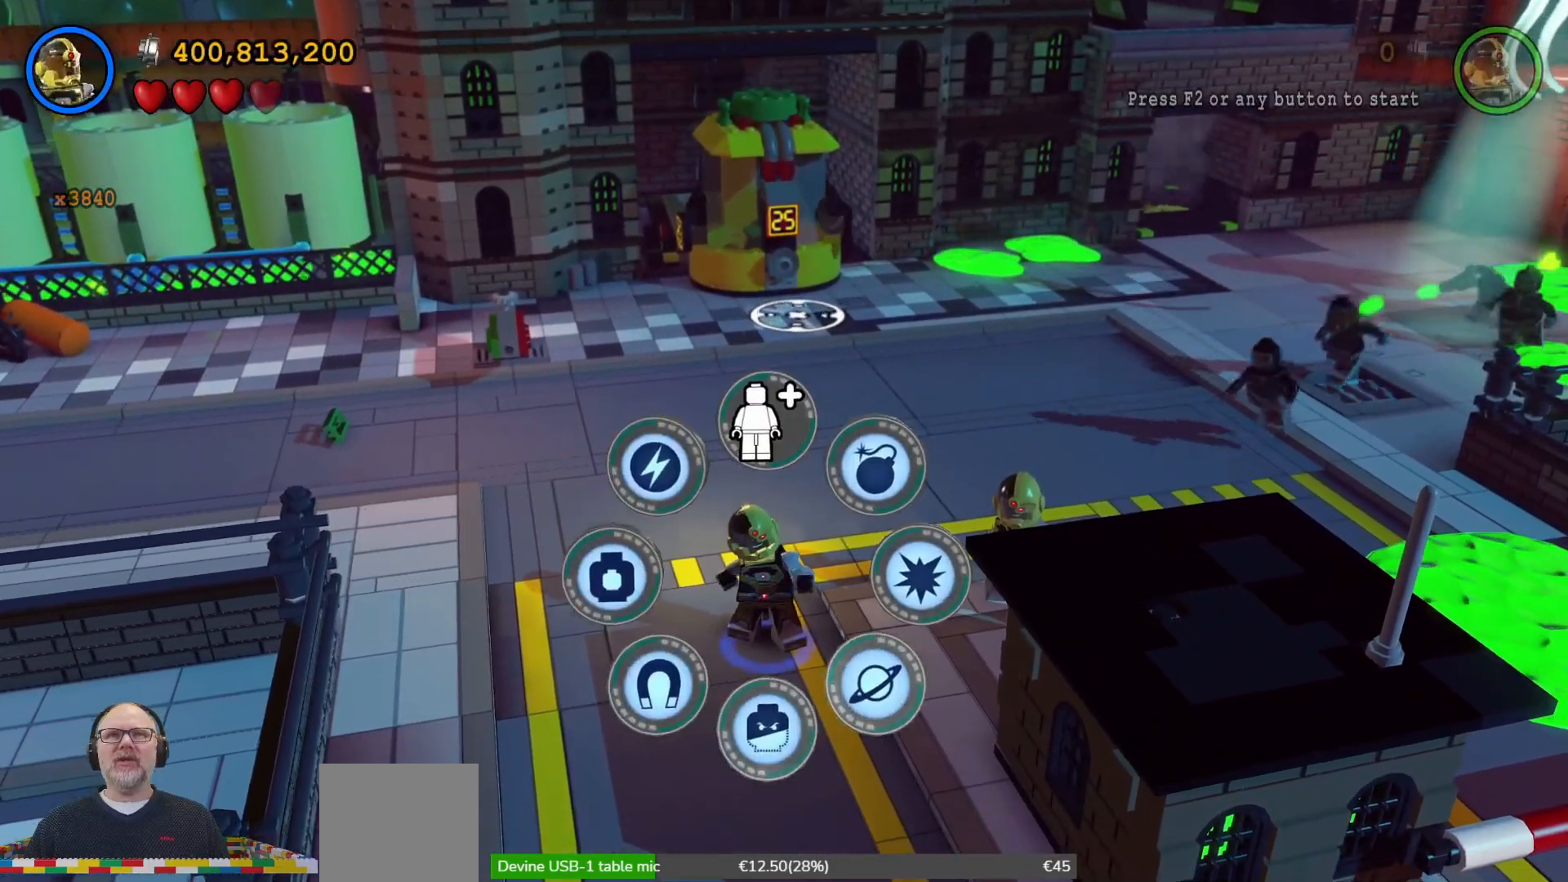
{"dt_ms": 500, "buttons": ["Y"], "left_stick": "center", "right_stick": "center", "events": [[133, "left_stick", "center"]]}
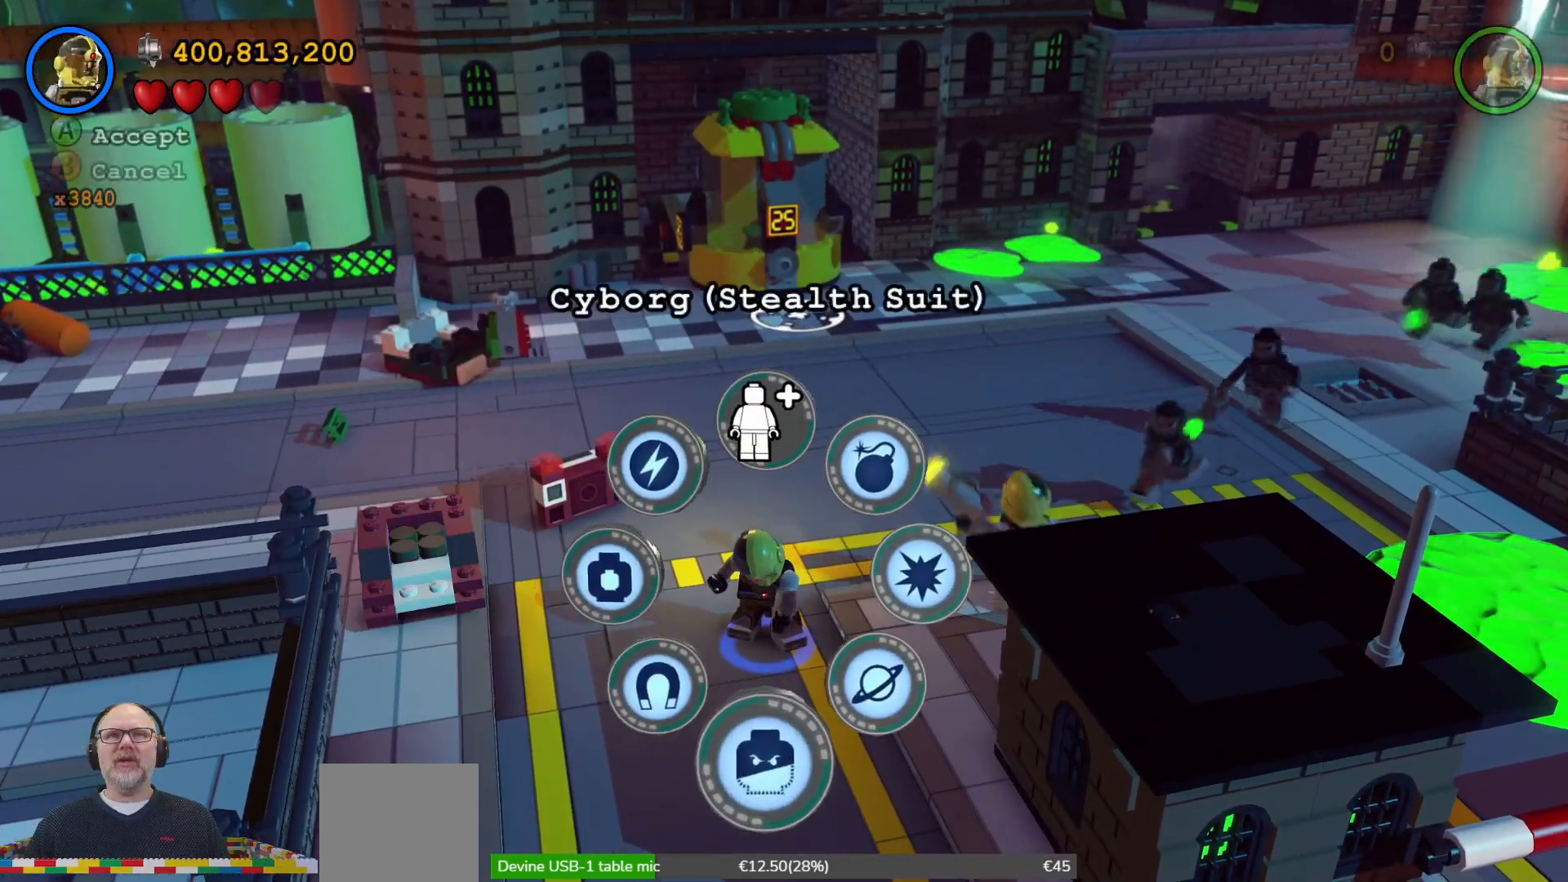
{"dt_ms": 500, "buttons": ["Y"], "left_stick": "center", "right_stick": "center", "events": [[200, "left_stick", "up"], [367, "left_stick", "center"]]}
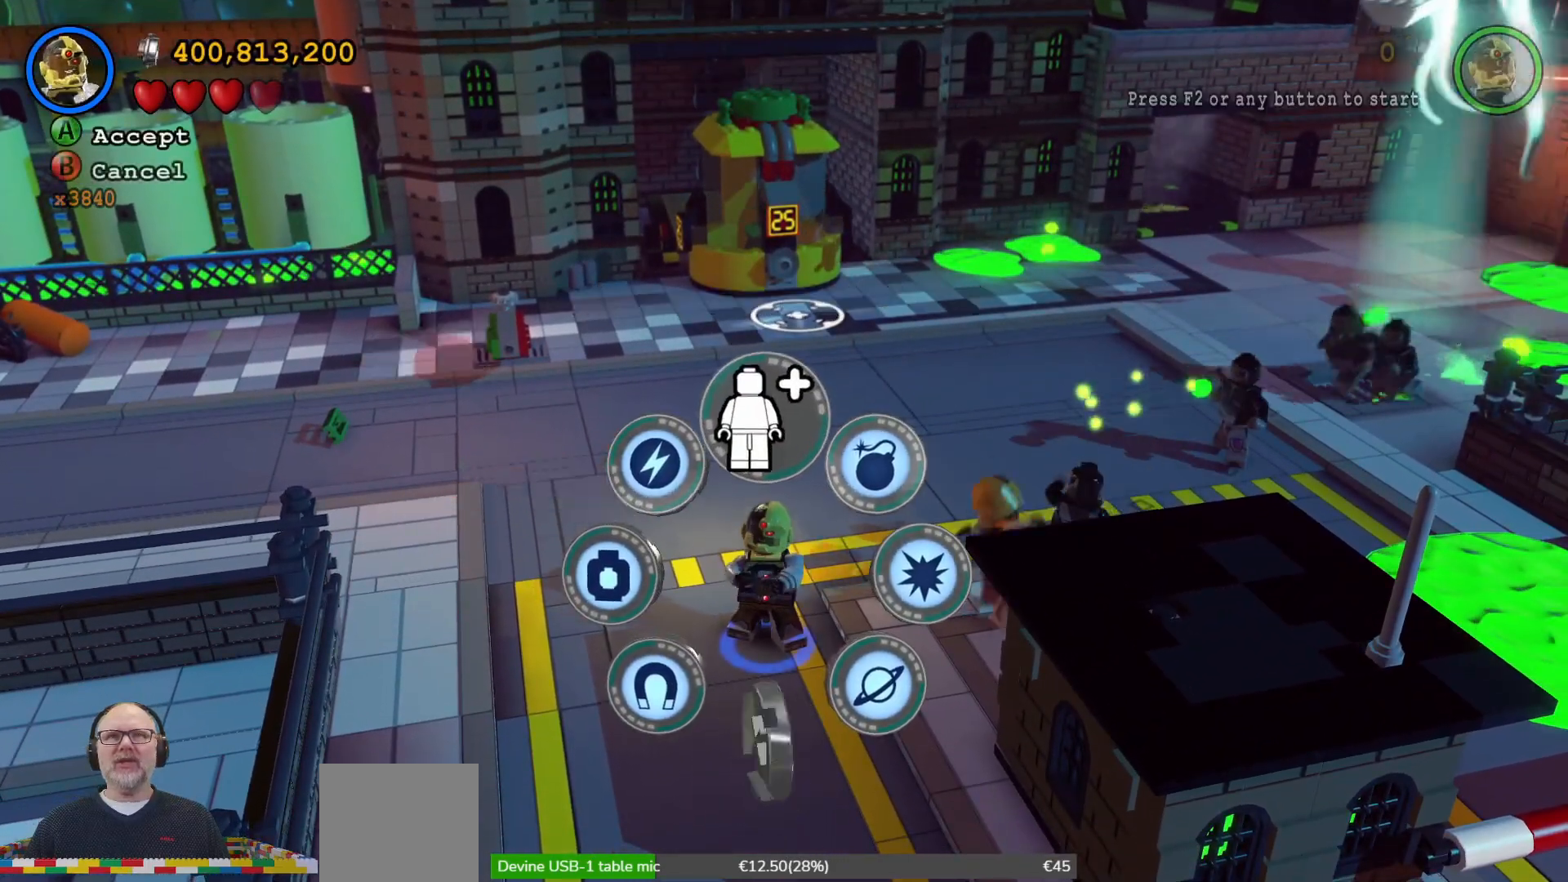
{"dt_ms": 500, "buttons": [], "left_stick": "center", "right_stick": "center", "events": [[200, "Y", "up"]]}
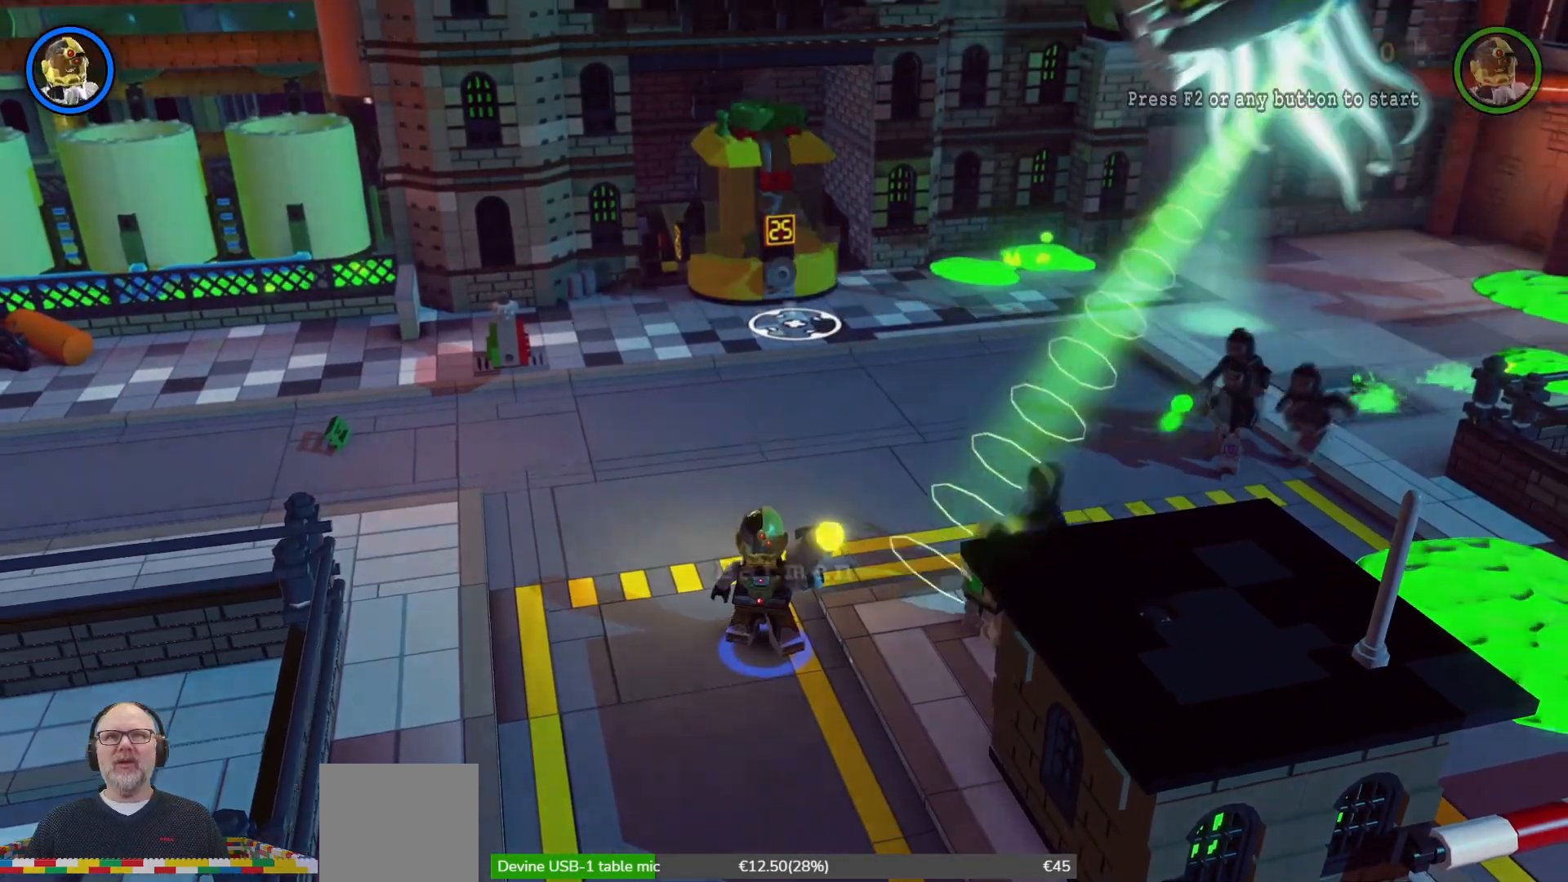
{"dt_ms": 500, "buttons": [], "left_stick": "center", "right_stick": "center", "events": []}
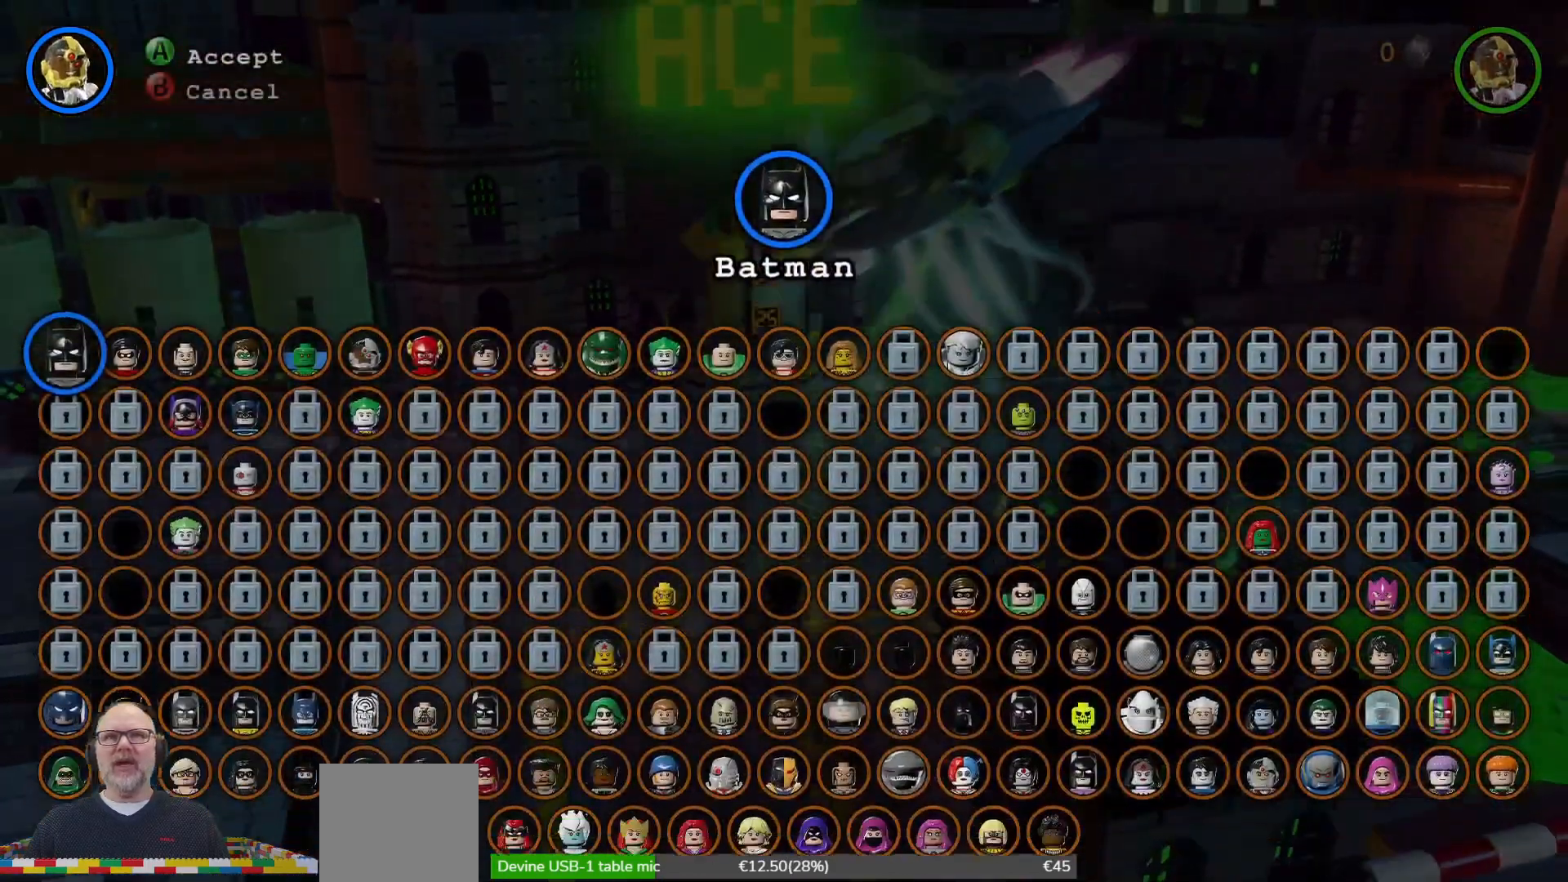
{"dt_ms": 500, "buttons": [], "left_stick": "right", "right_stick": "center", "events": [[500, "left_stick", "right"]]}
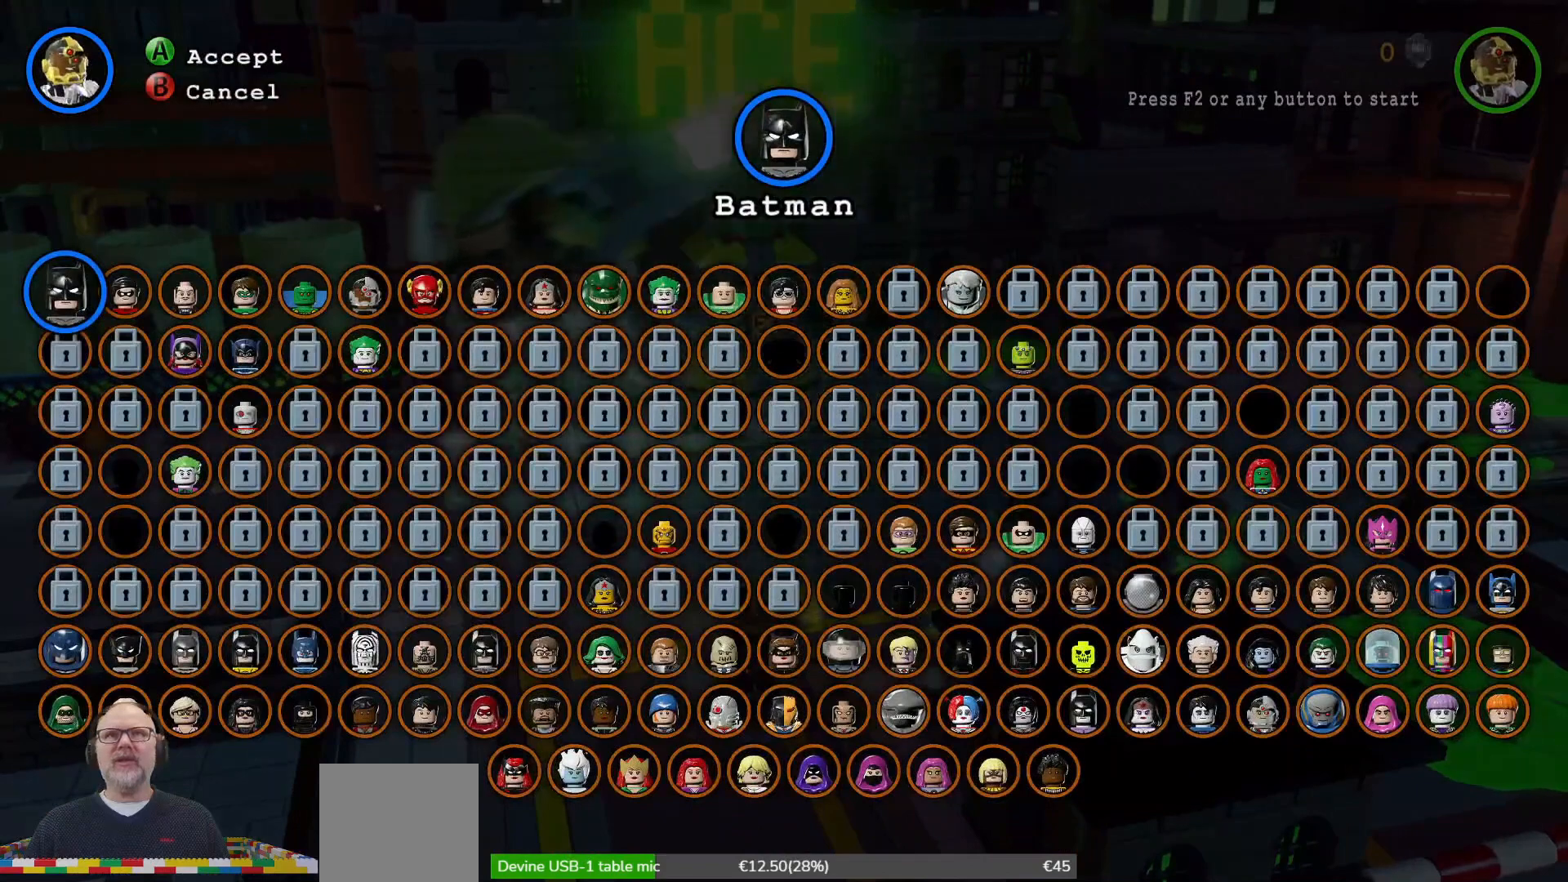
{"dt_ms": 500, "buttons": [], "left_stick": "right", "right_stick": "center", "events": [[167, "left_stick", "center"], [433, "left_stick", "right"]]}
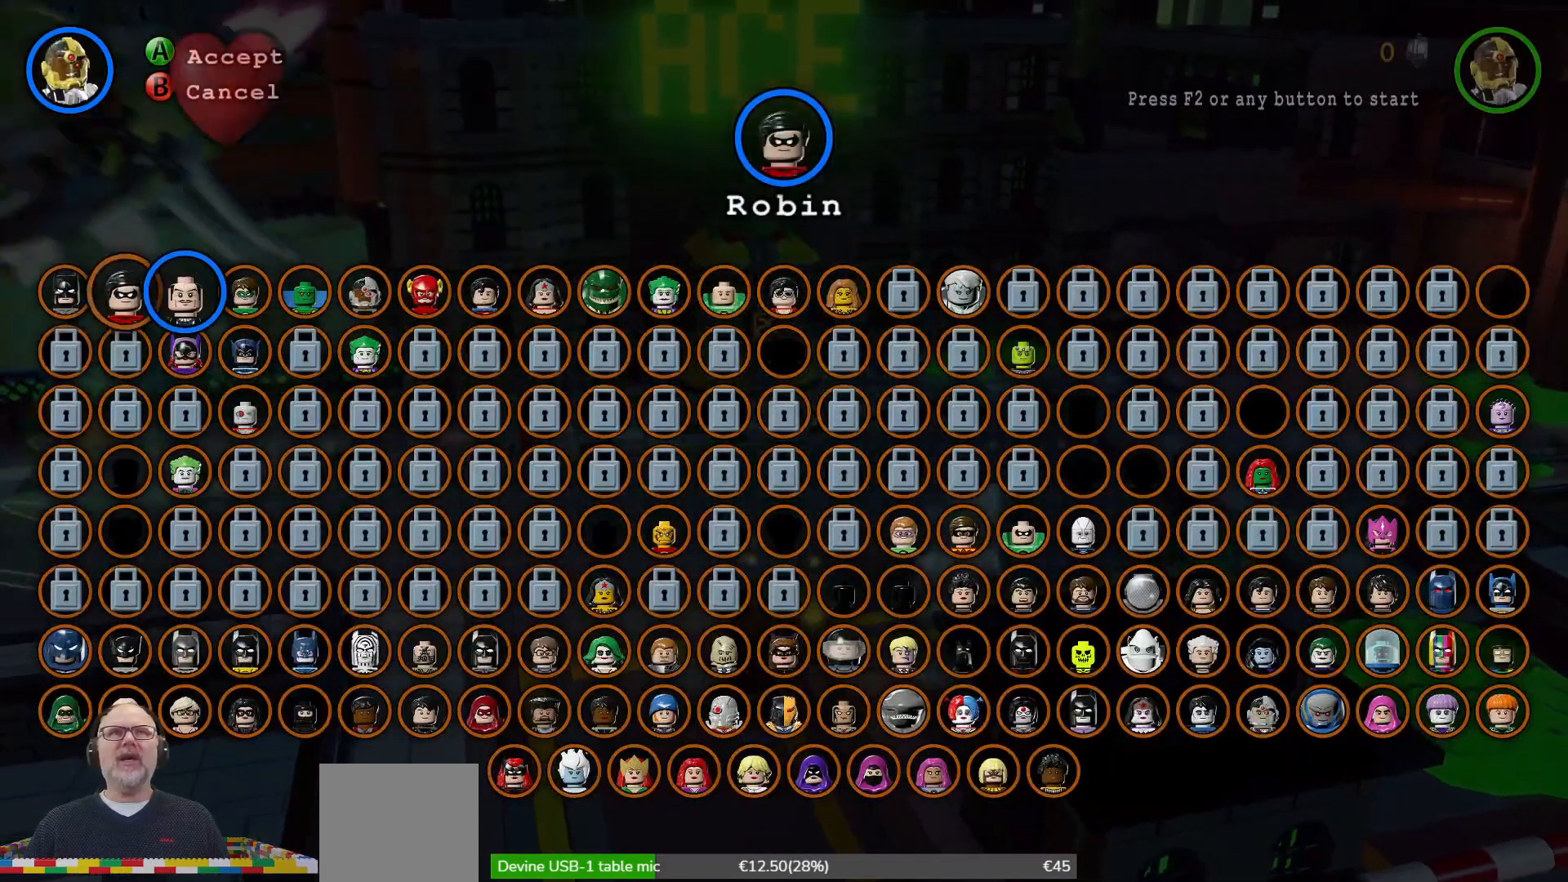
{"dt_ms": 500, "buttons": [], "left_stick": "center", "right_stick": "center", "events": [[100, "left_stick", "center"], [333, "left_stick", "right"], [500, "left_stick", "center"]]}
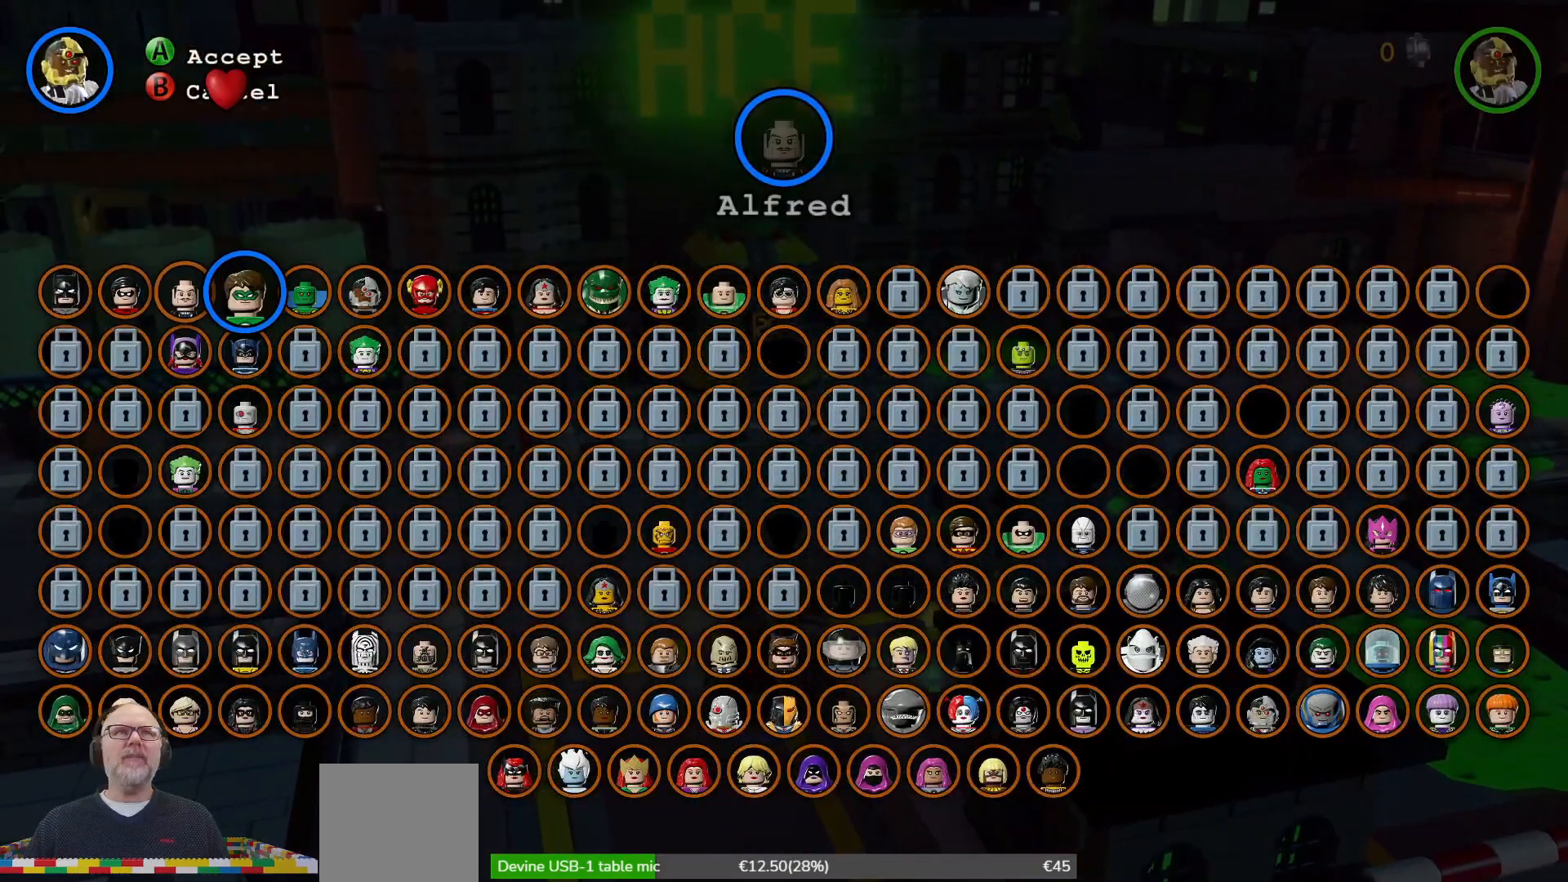
{"dt_ms": 500, "buttons": [], "left_stick": "center", "right_stick": "center", "events": []}
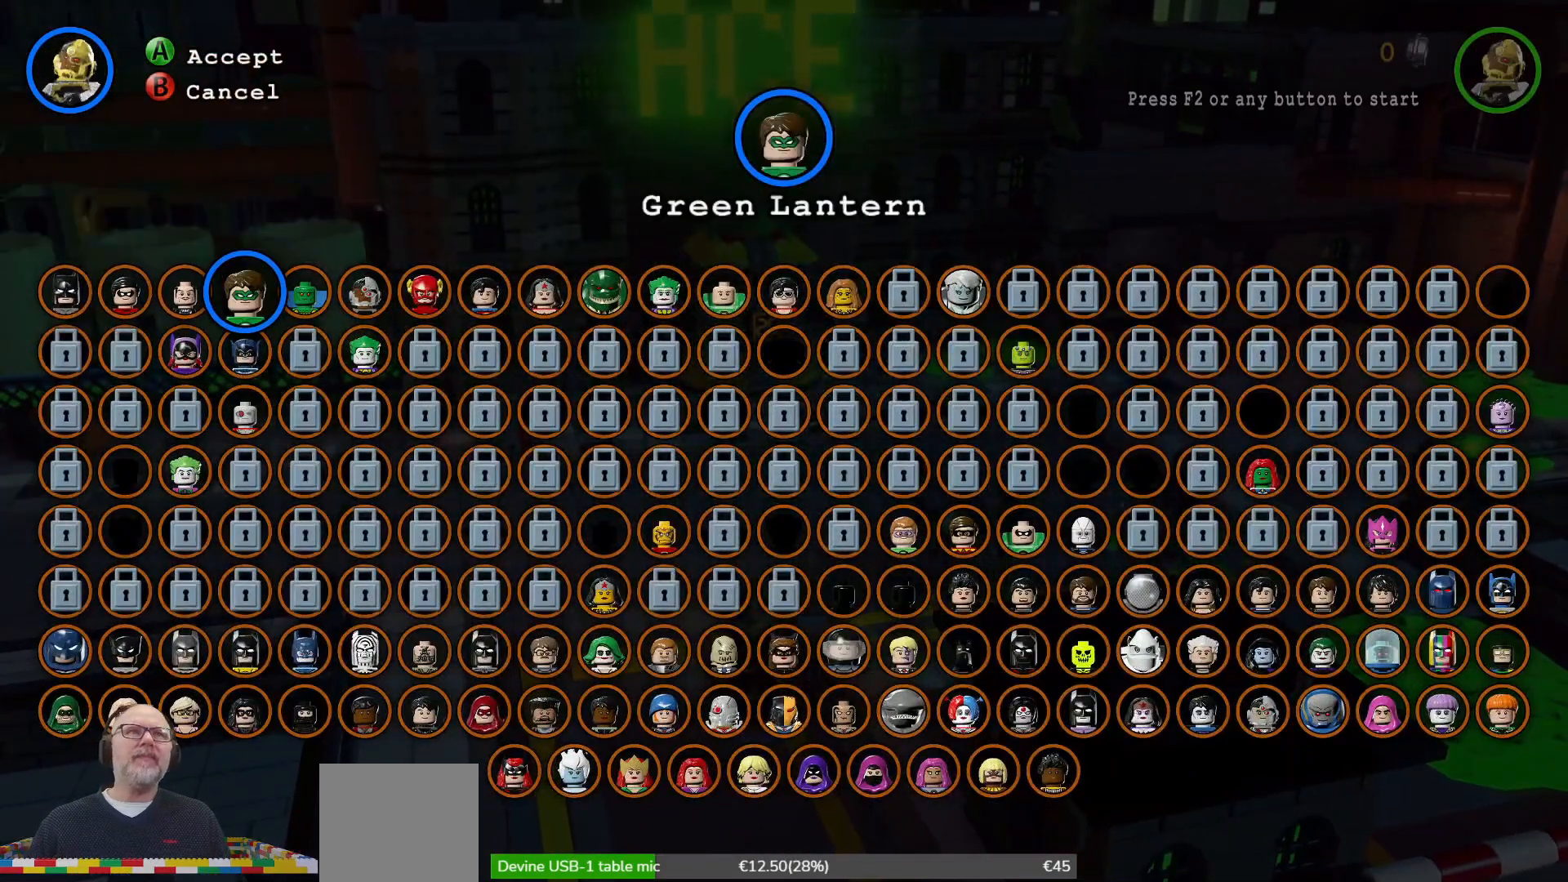
{"dt_ms": 500, "buttons": [], "left_stick": "center", "right_stick": "center", "events": []}
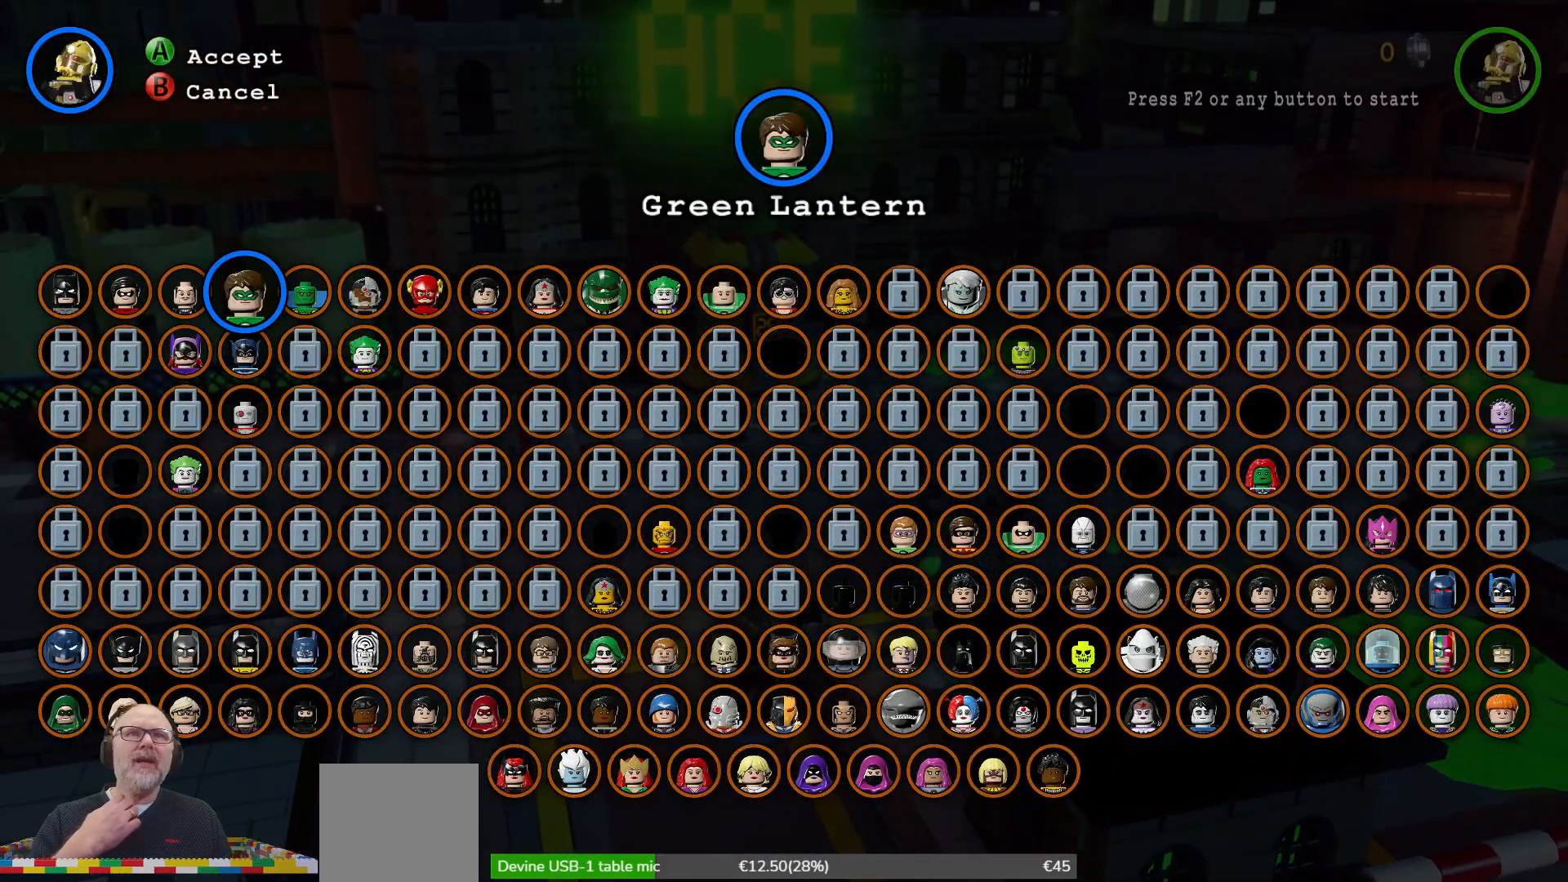
{"dt_ms": 500, "buttons": [], "left_stick": "center", "right_stick": "center", "events": []}
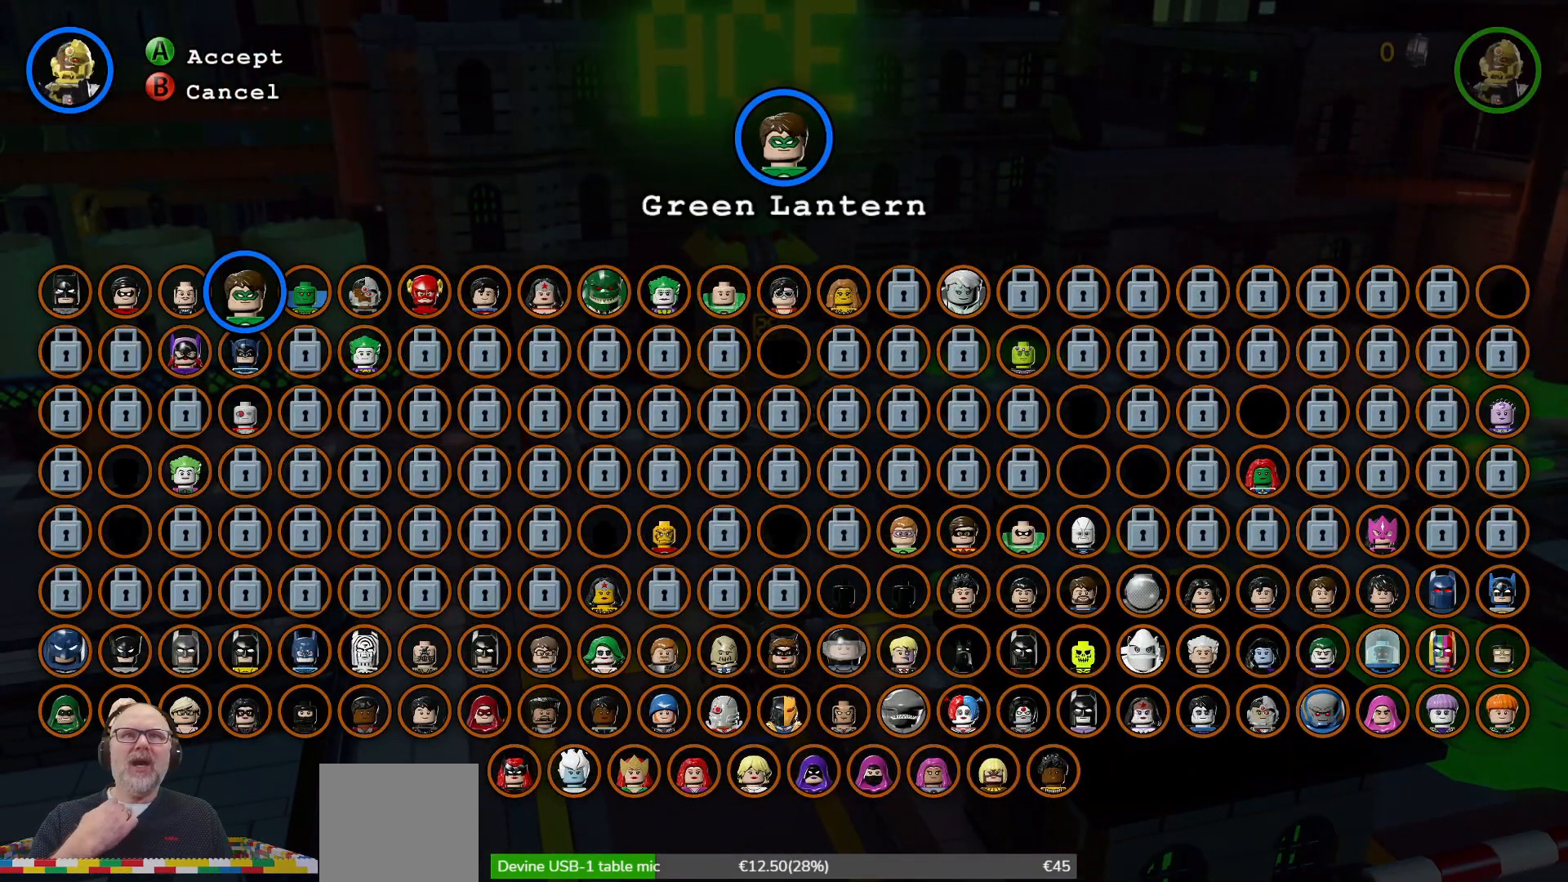
{"dt_ms": 500, "buttons": [], "left_stick": "center", "right_stick": "center", "events": []}